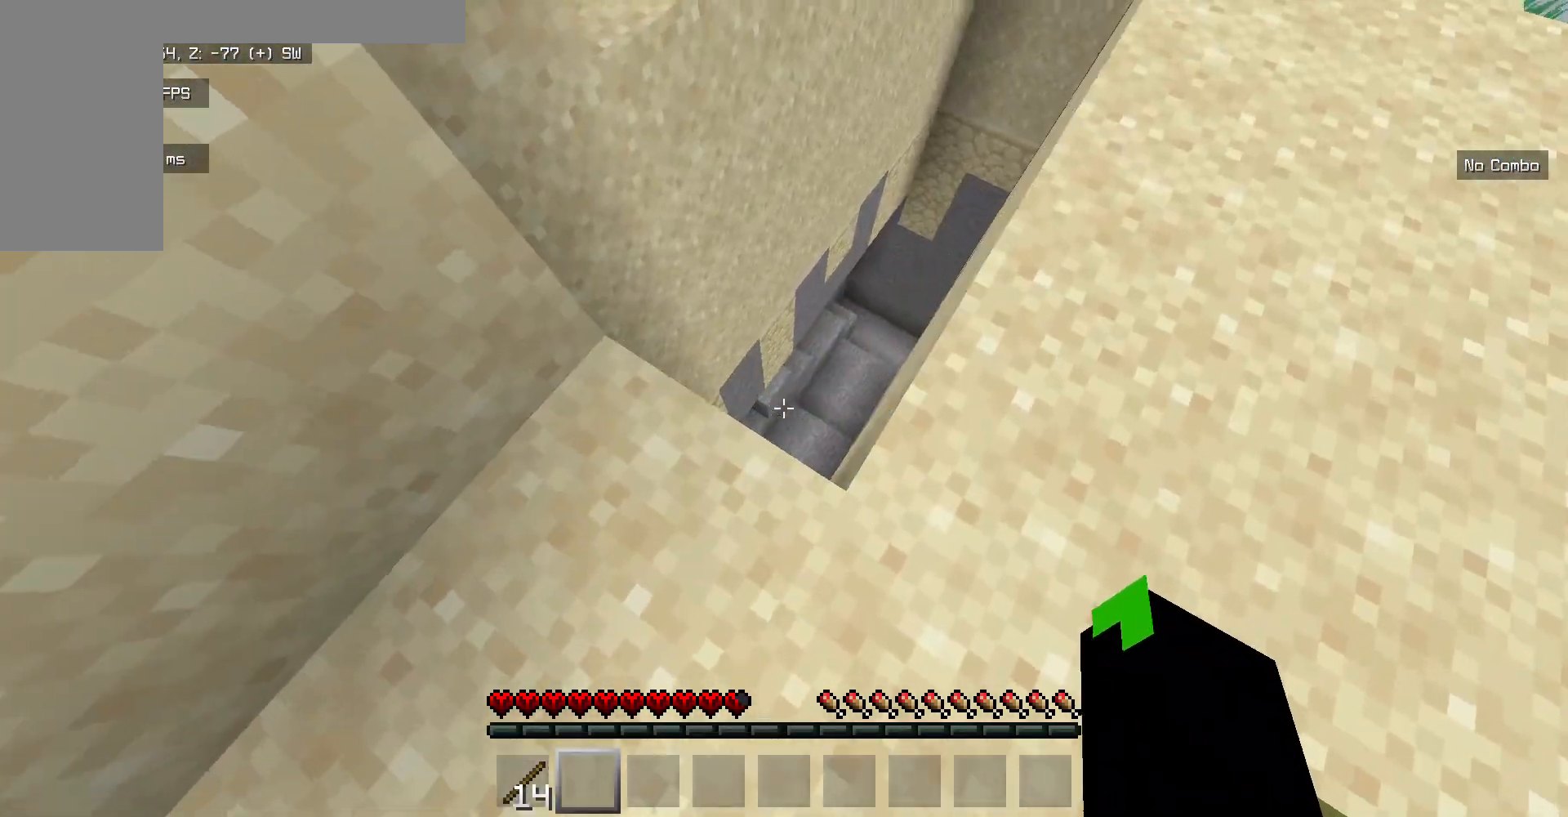
Gameplay with keyboard and mouse; each line is a JSON object with the keys and mouse buttons held at the frame after it. "events" lists presses ("down") and releases ("up") of "a", "d", "s", "w", "mouse_left" and "mouse_right" between this image and that frame as [ms after this image, input, new state], when the widget could be followed in between. "mouse_left", "mouse_right" = the "left", "right" buttons of the "mouse" list. No other keys are recorded. Fast repeated clicks can show as one long hold. Mouse movement is not recorded.
{"keys": ["w"], "mouse": [], "events": [[151, "w", "up"], [468, "w", "down"]]}
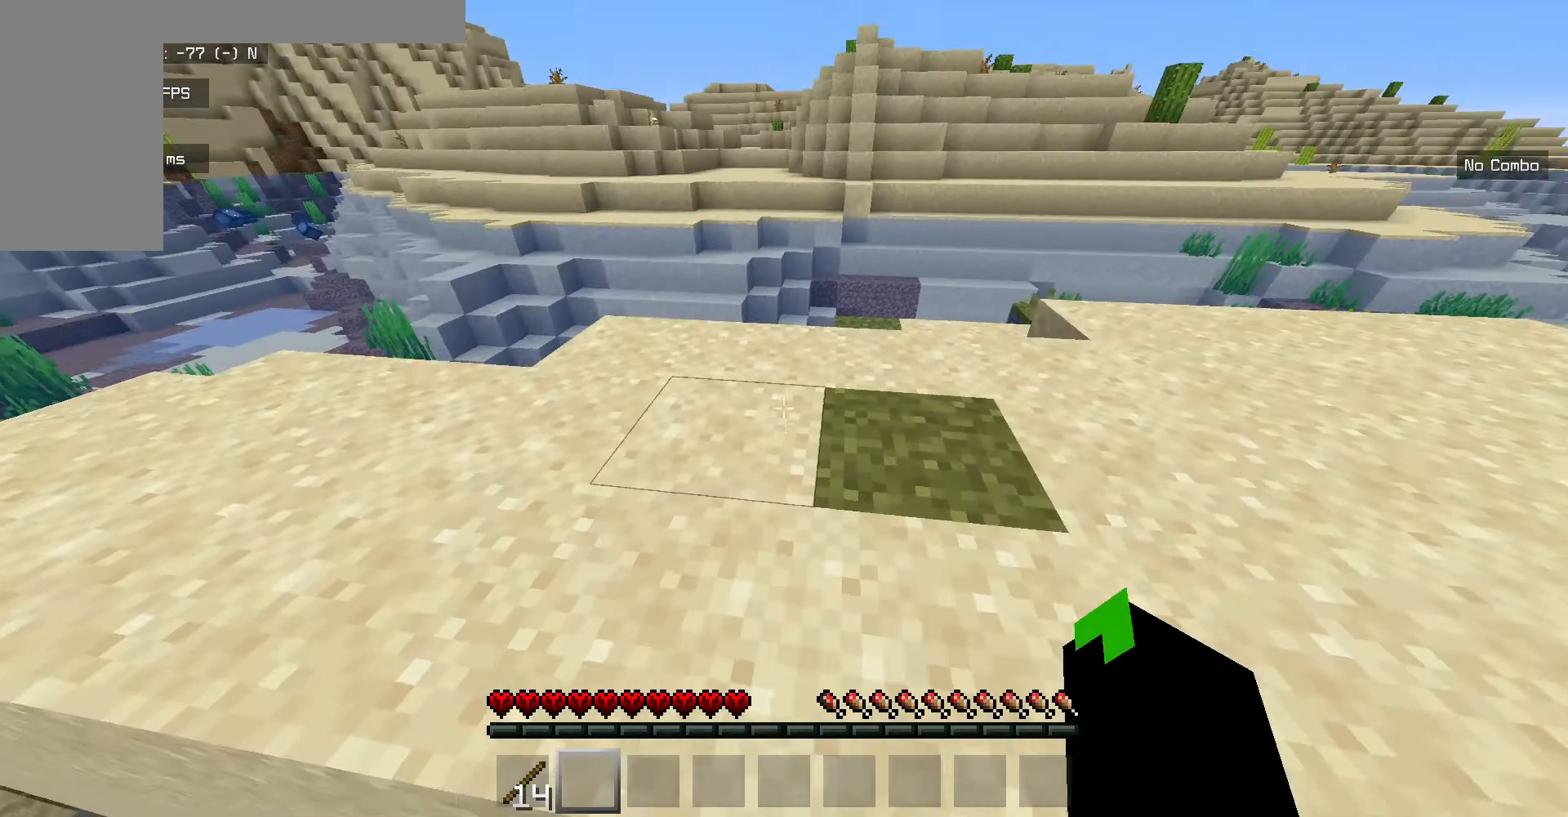
{"keys": ["w"], "mouse": [], "events": []}
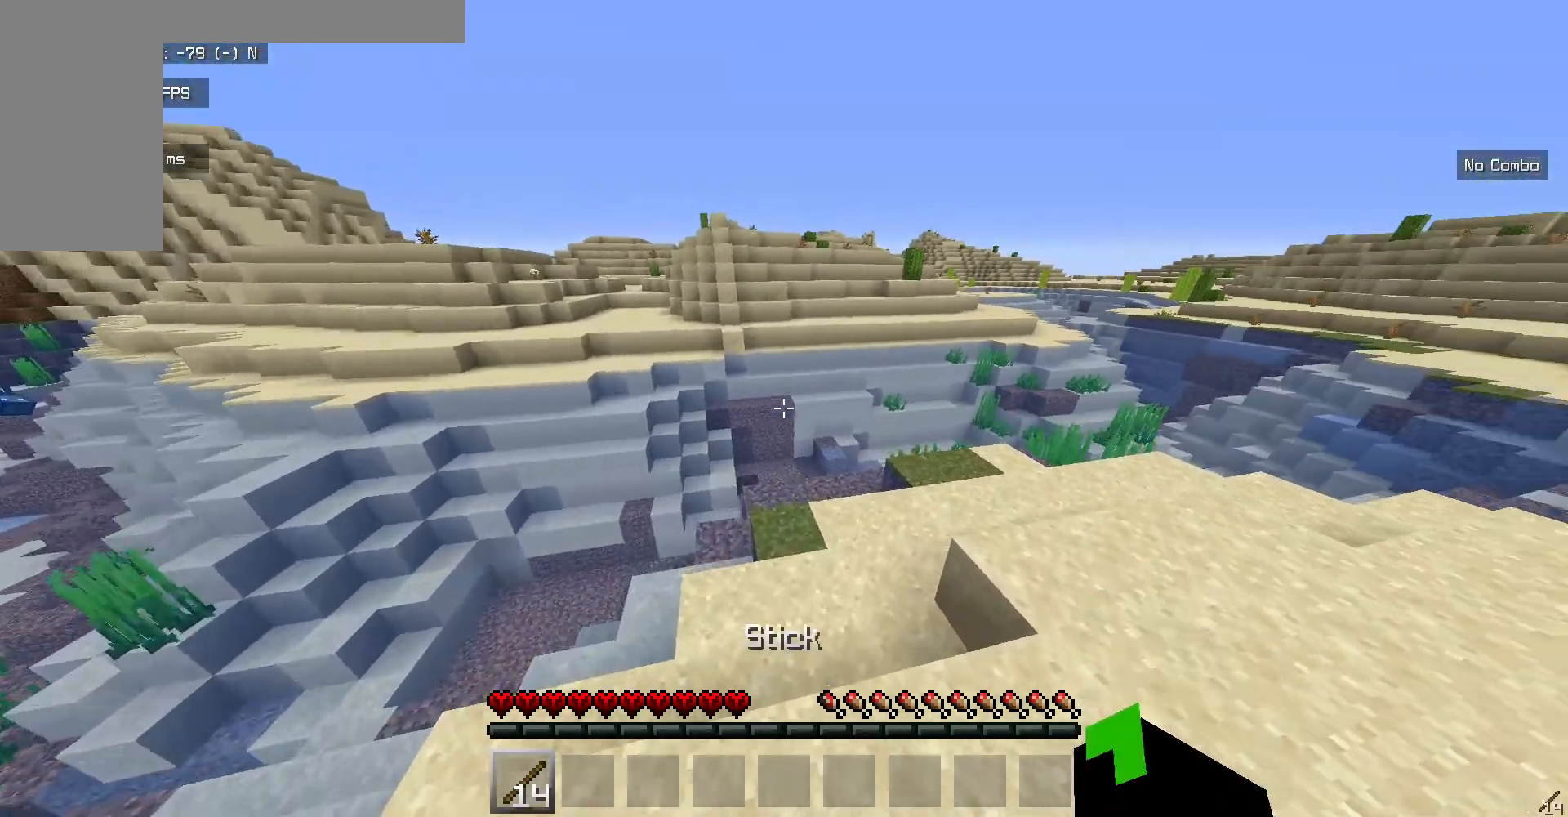
{"keys": ["w"], "mouse": [], "events": []}
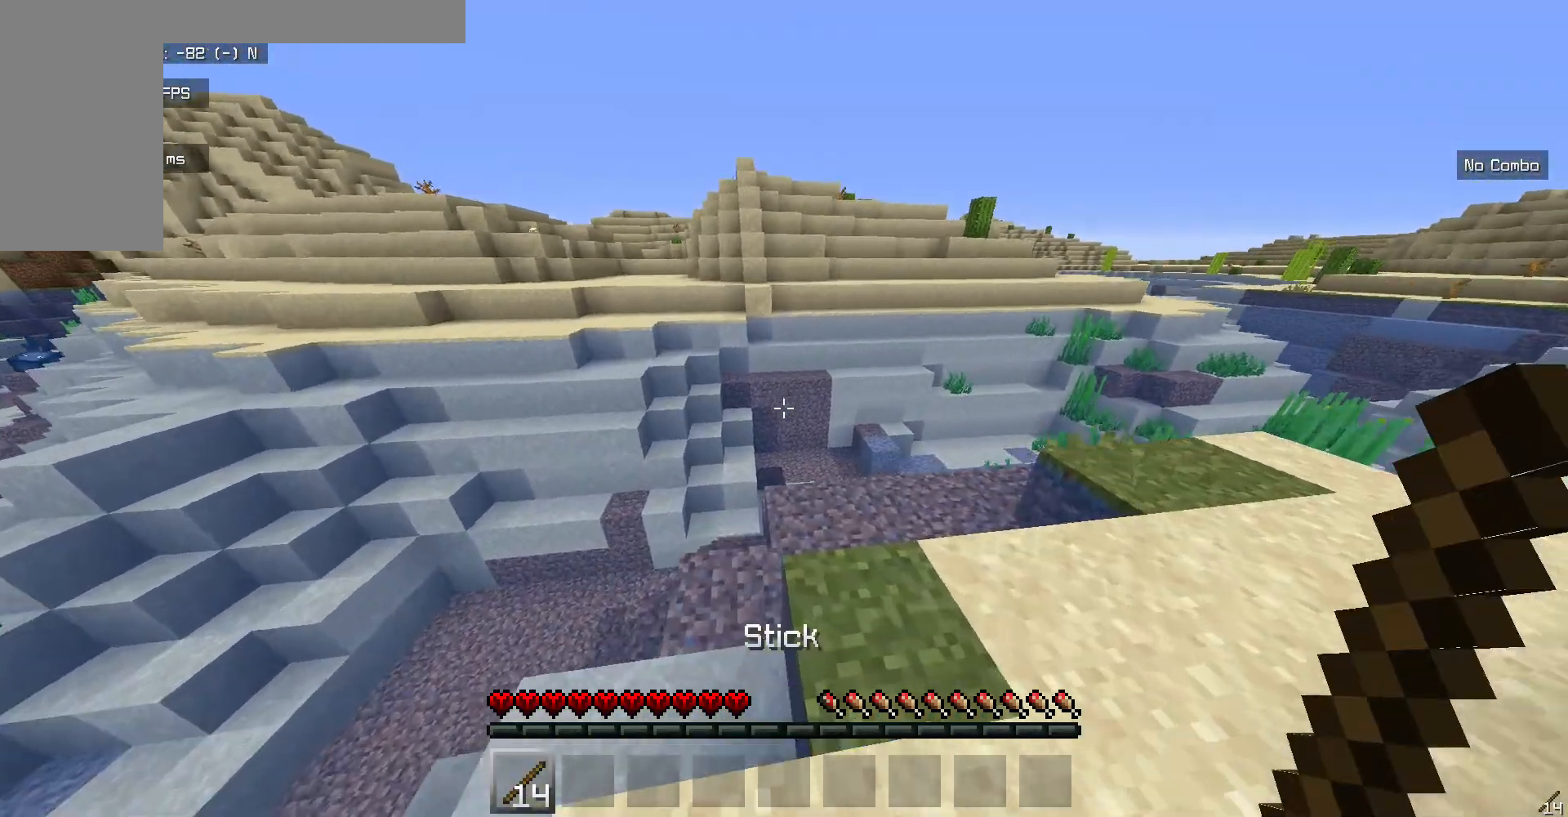
{"keys": ["w"], "mouse": [], "events": []}
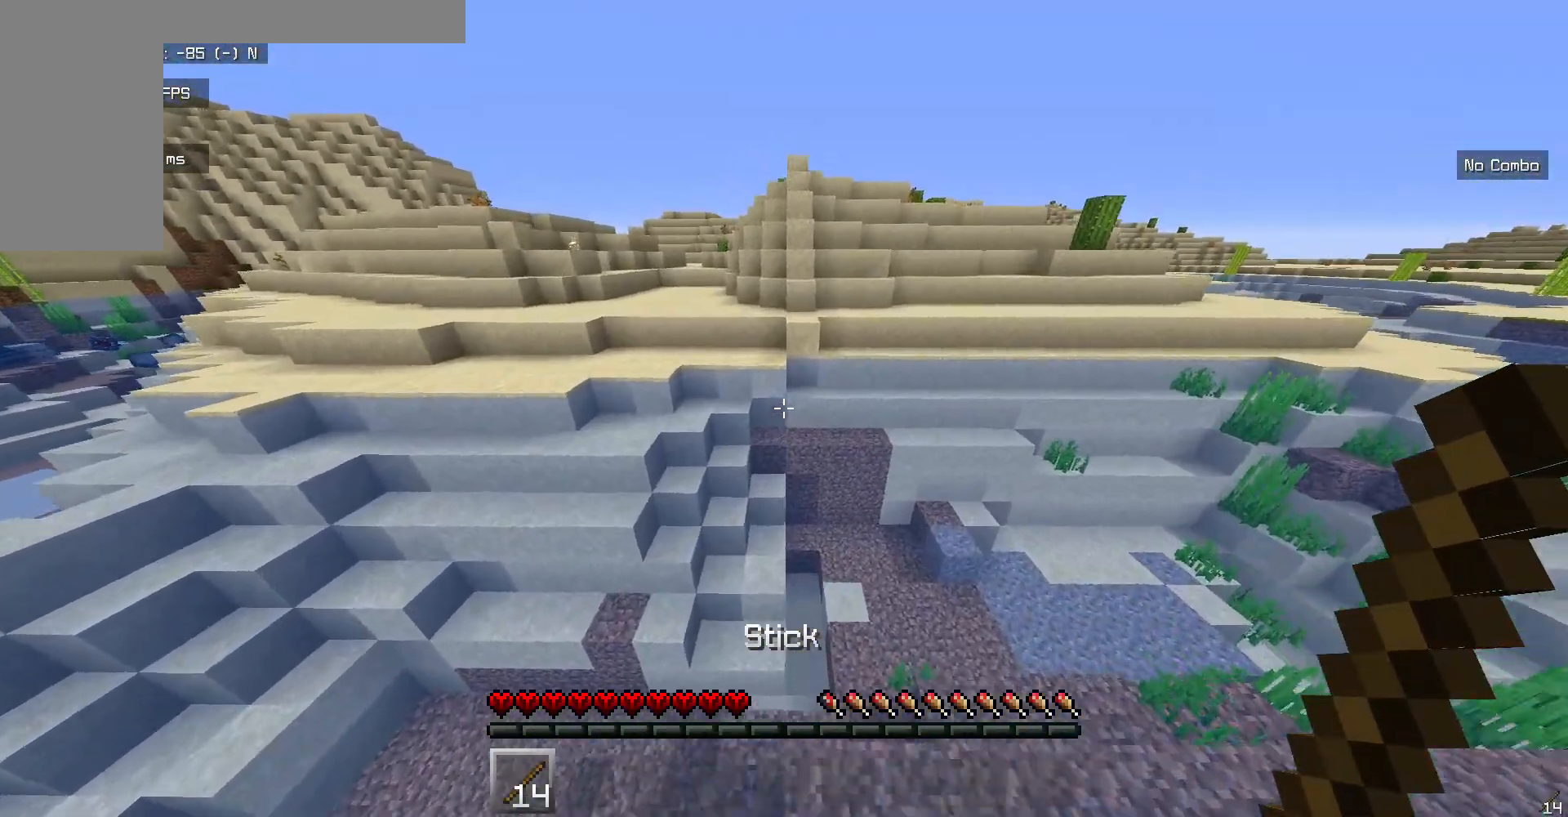
{"keys": ["w"], "mouse": [], "events": []}
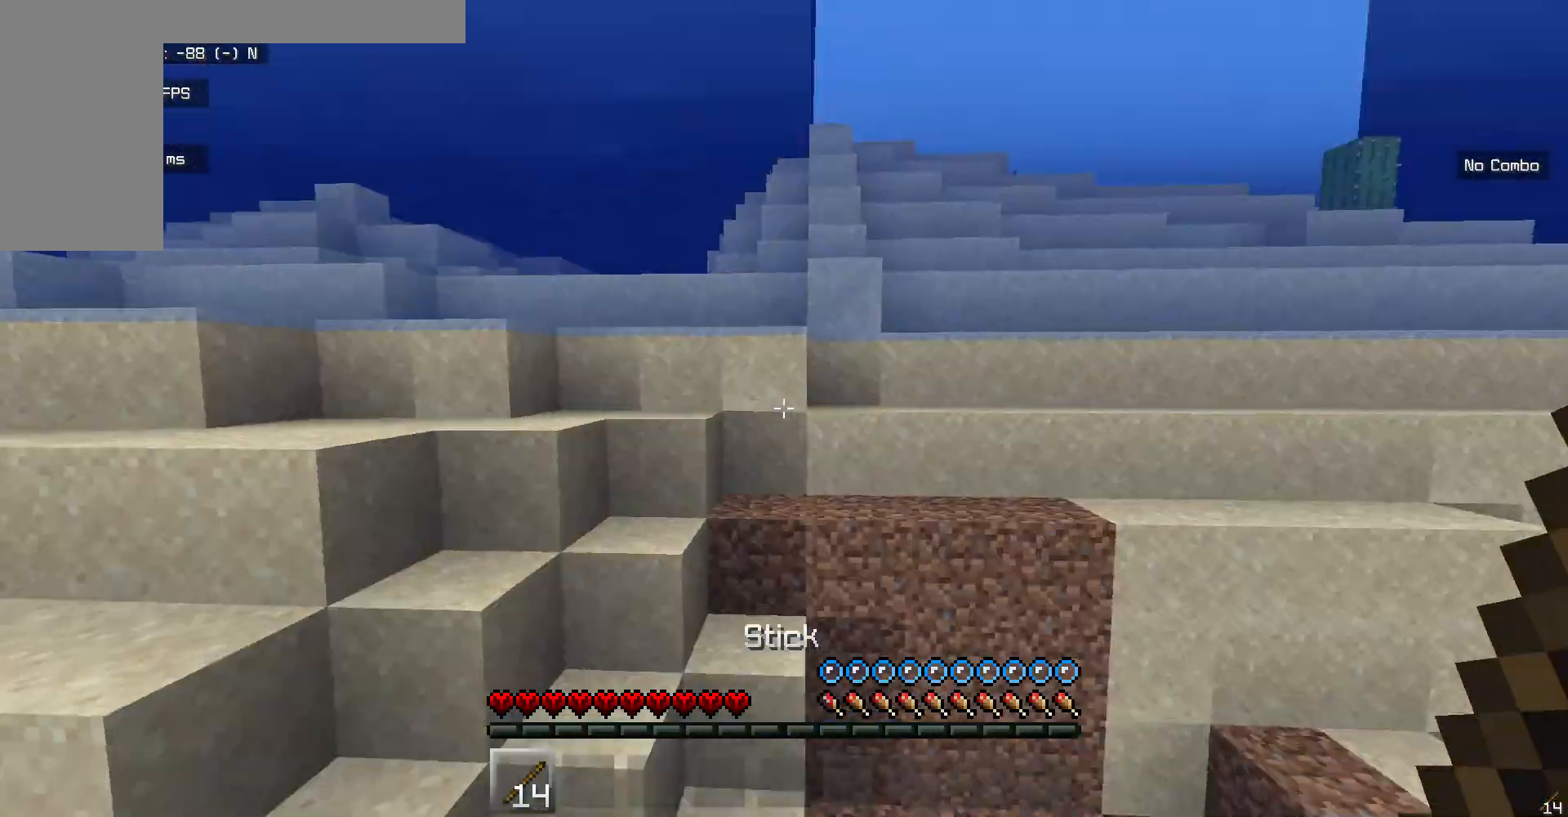
{"keys": ["w"], "mouse": [], "events": []}
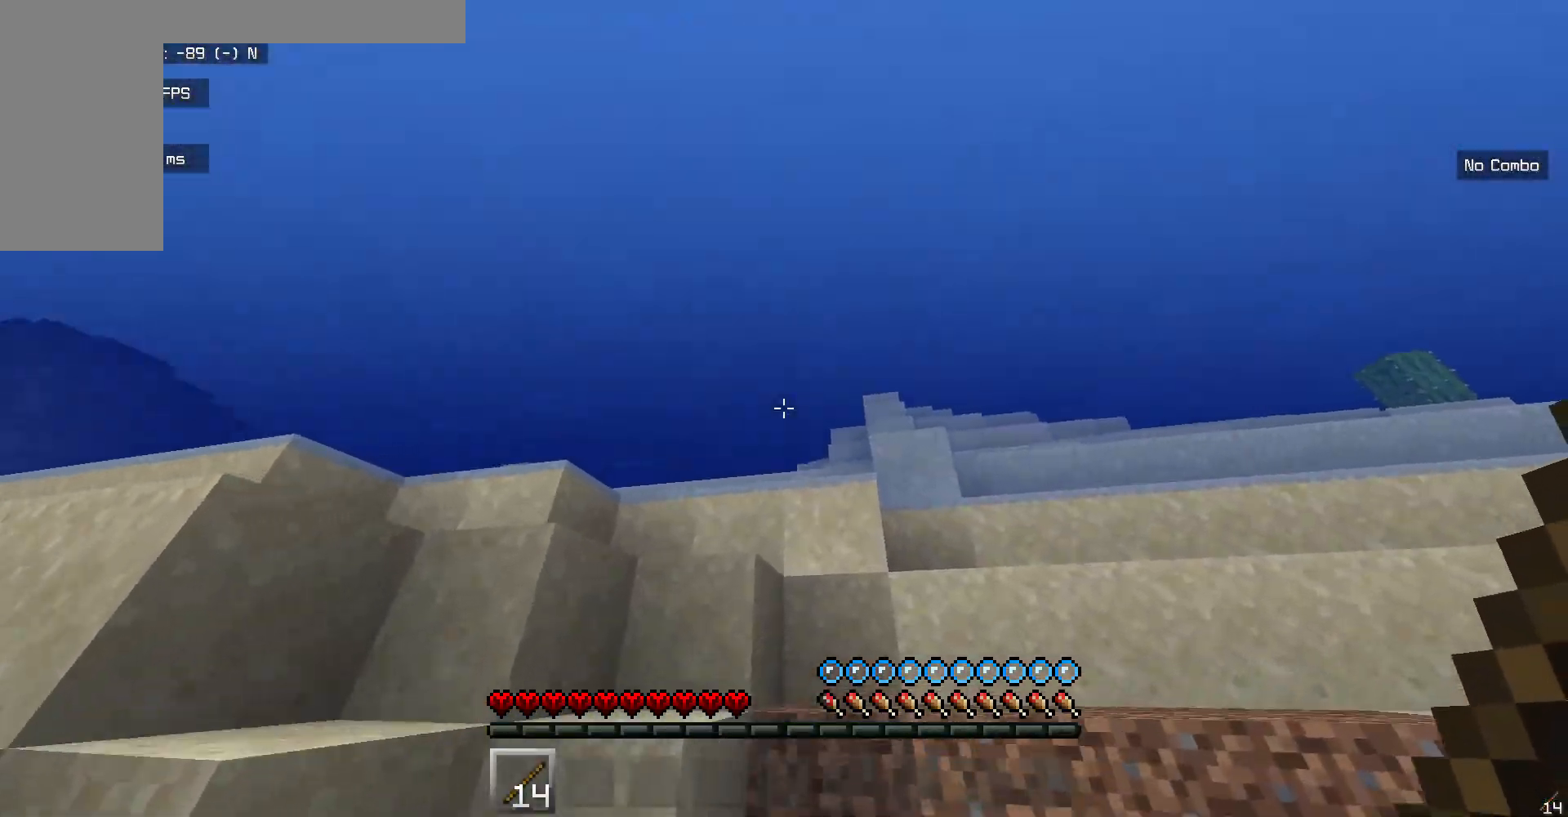
{"keys": ["w"], "mouse": [], "events": []}
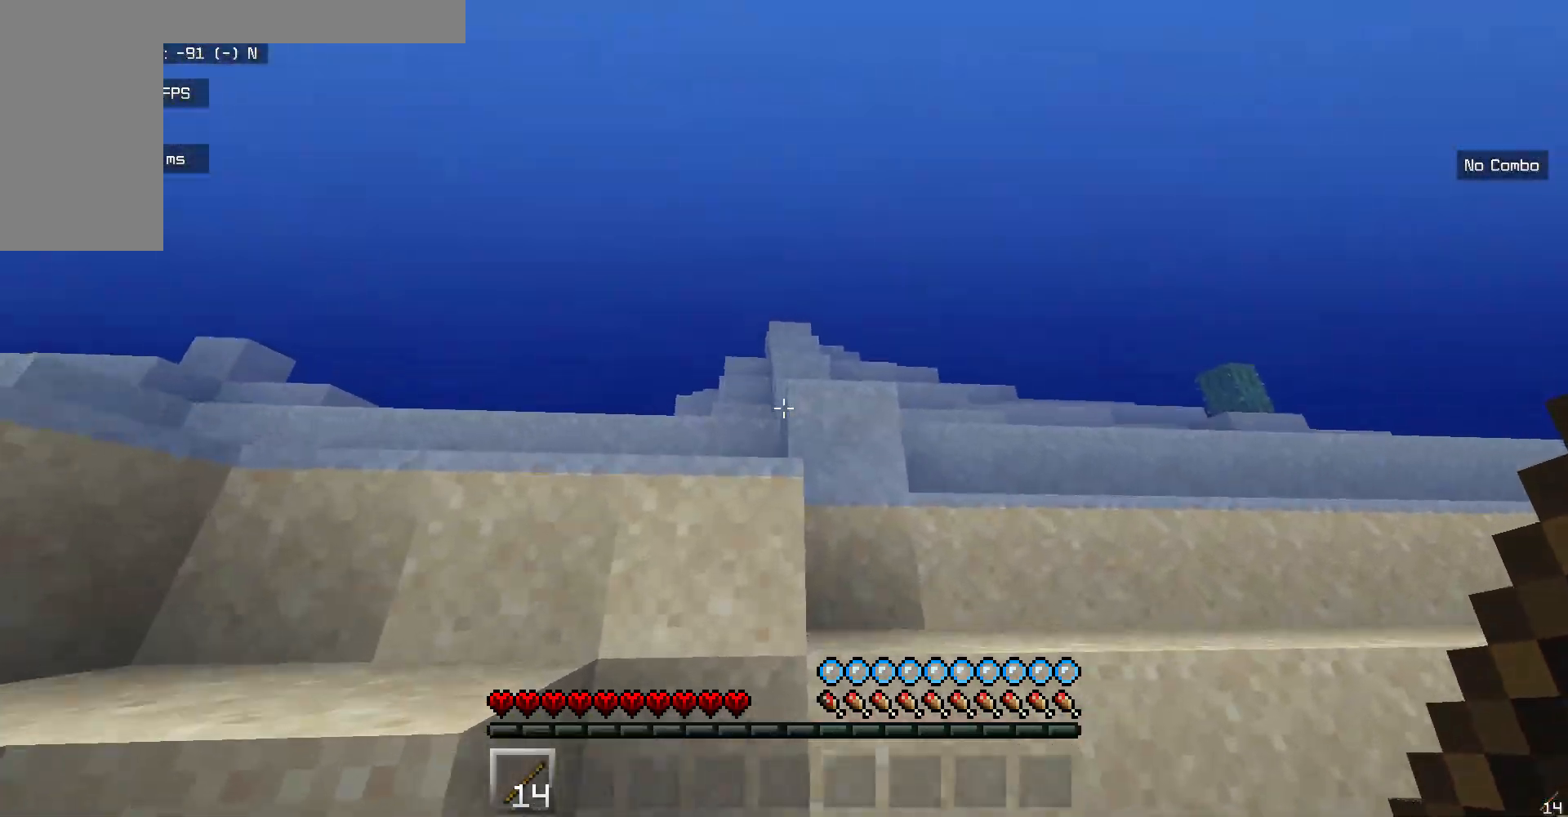
{"keys": ["w"], "mouse": [], "events": []}
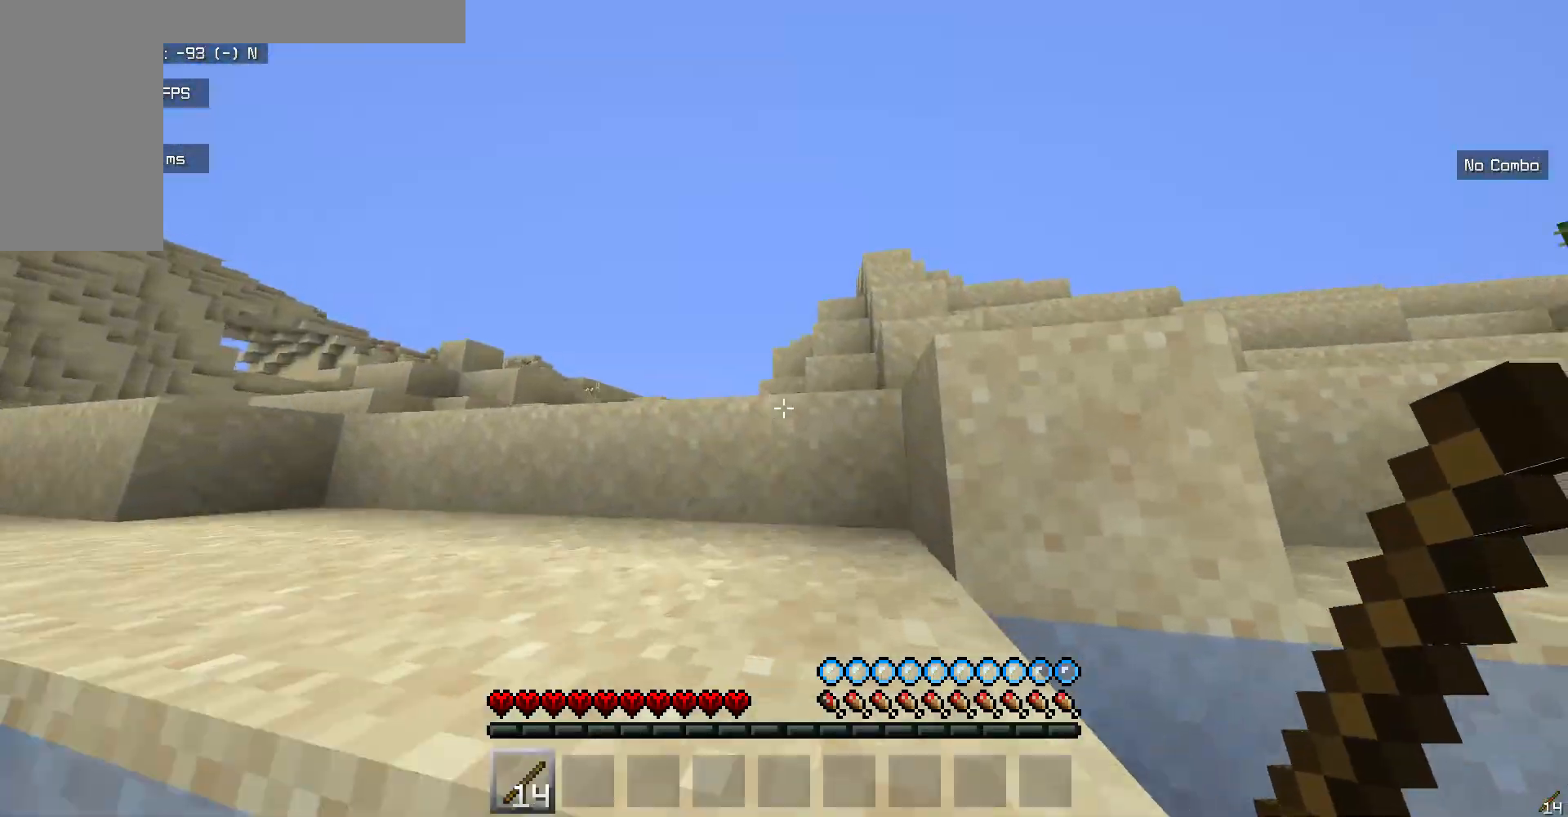
{"keys": ["w"], "mouse": [], "events": []}
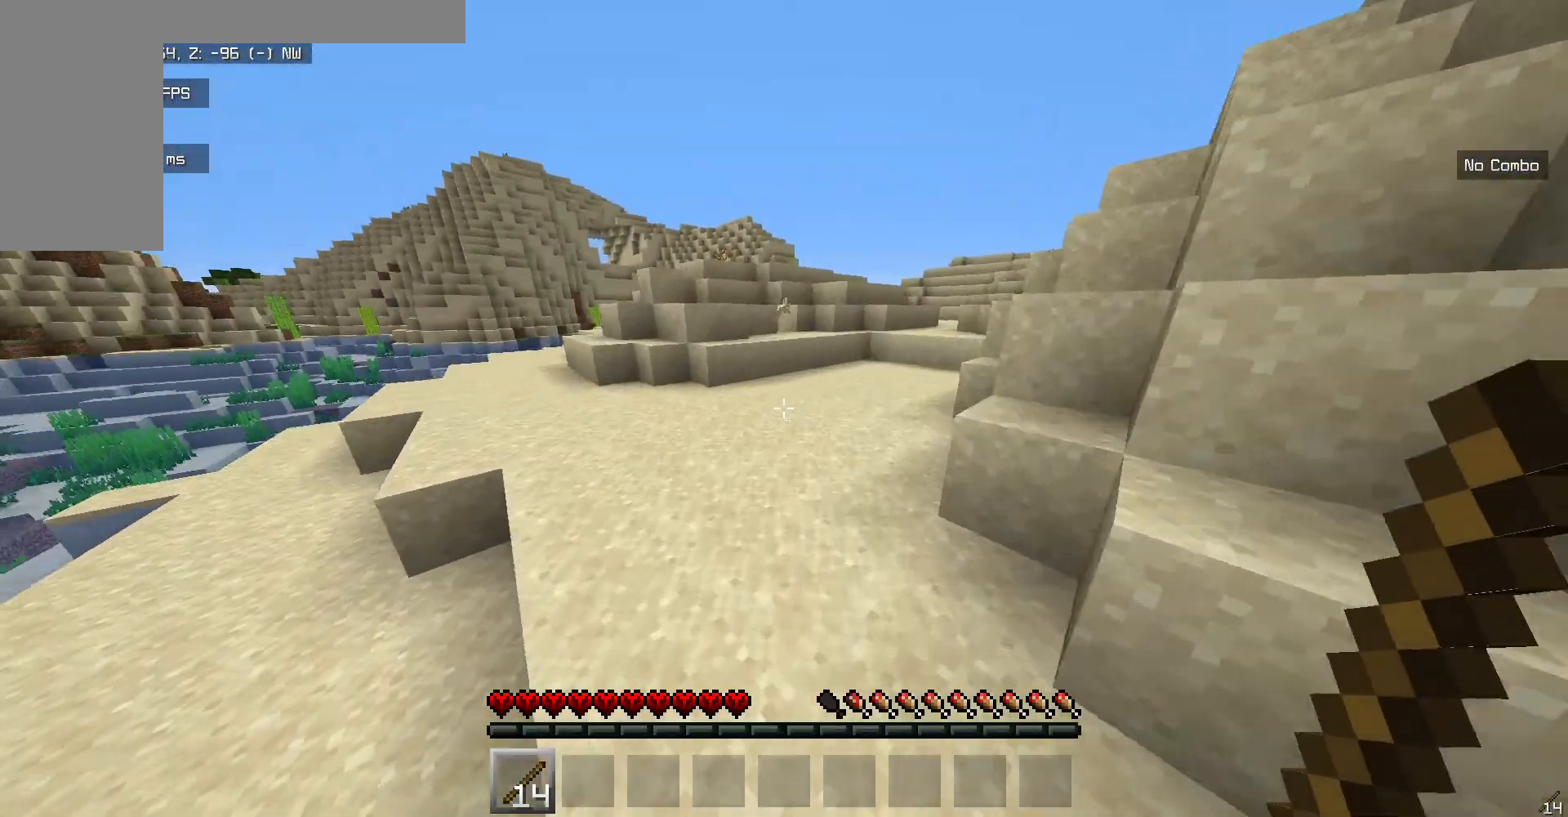
{"keys": ["w"], "mouse": [], "events": []}
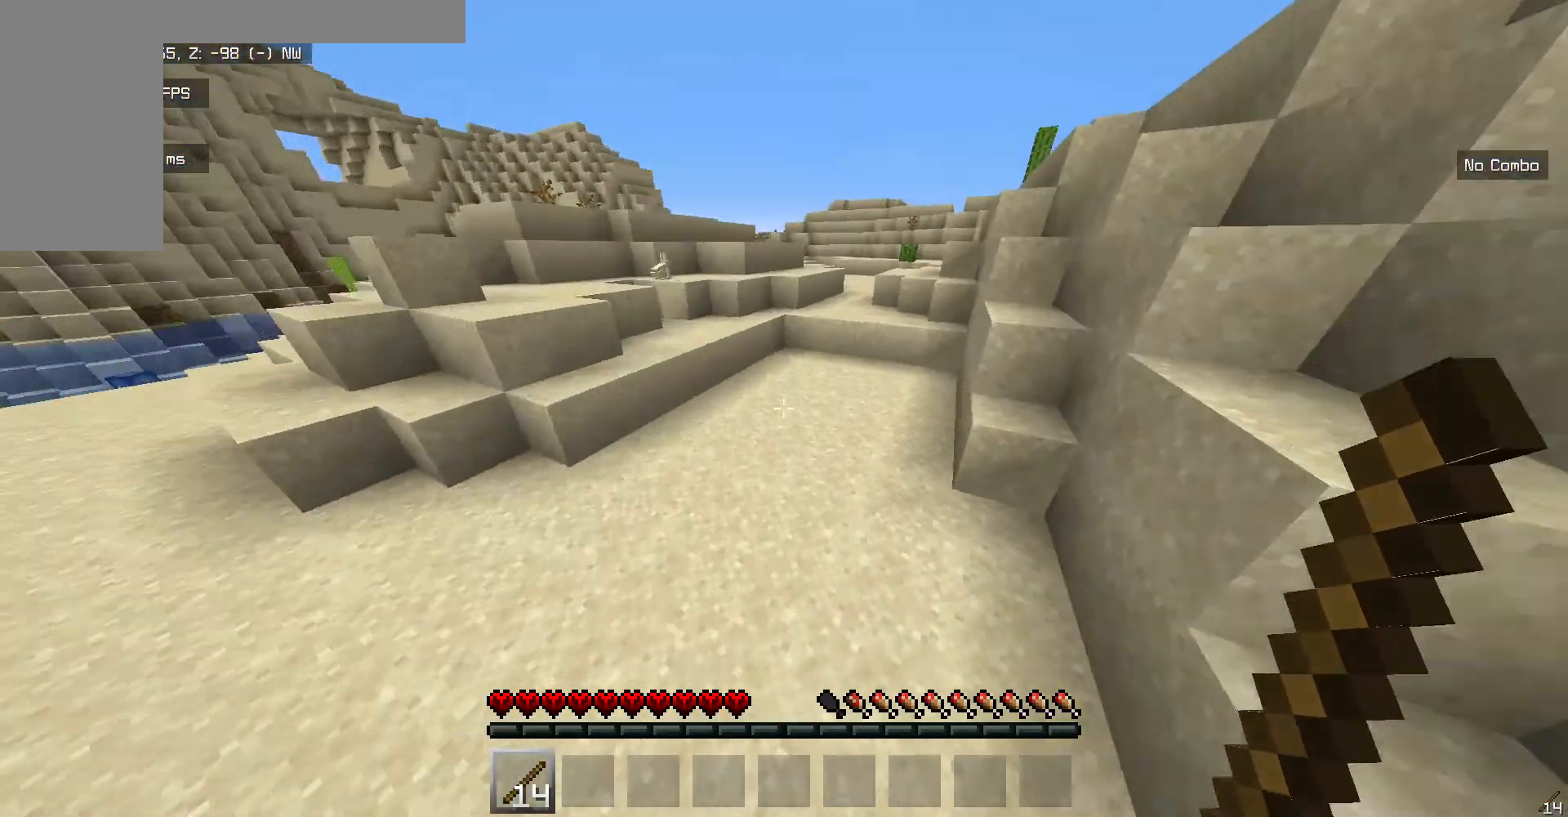
{"keys": ["w"], "mouse": [], "events": []}
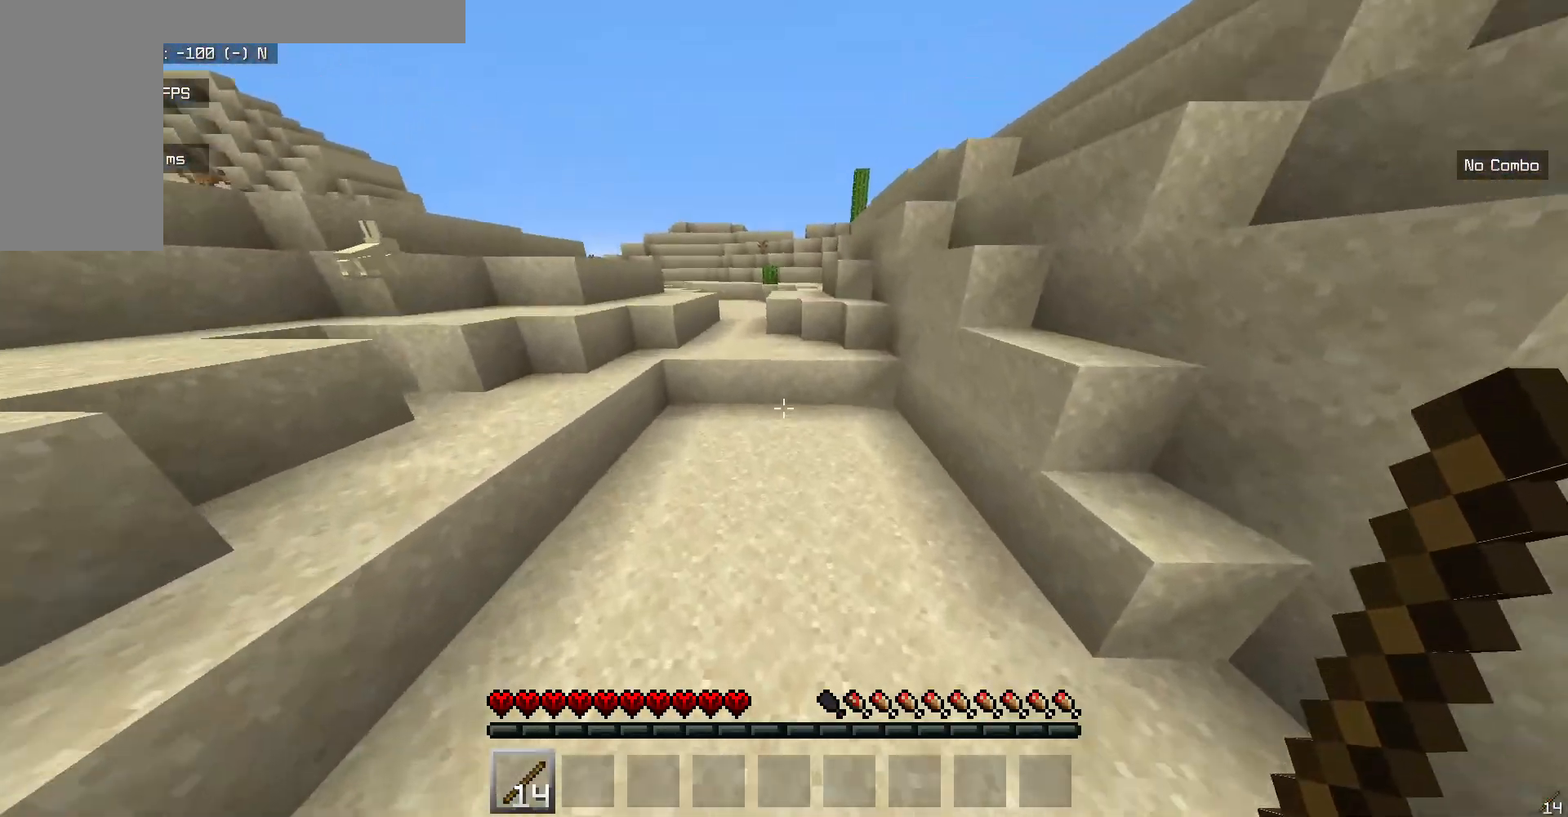
{"keys": ["w"], "mouse": [], "events": []}
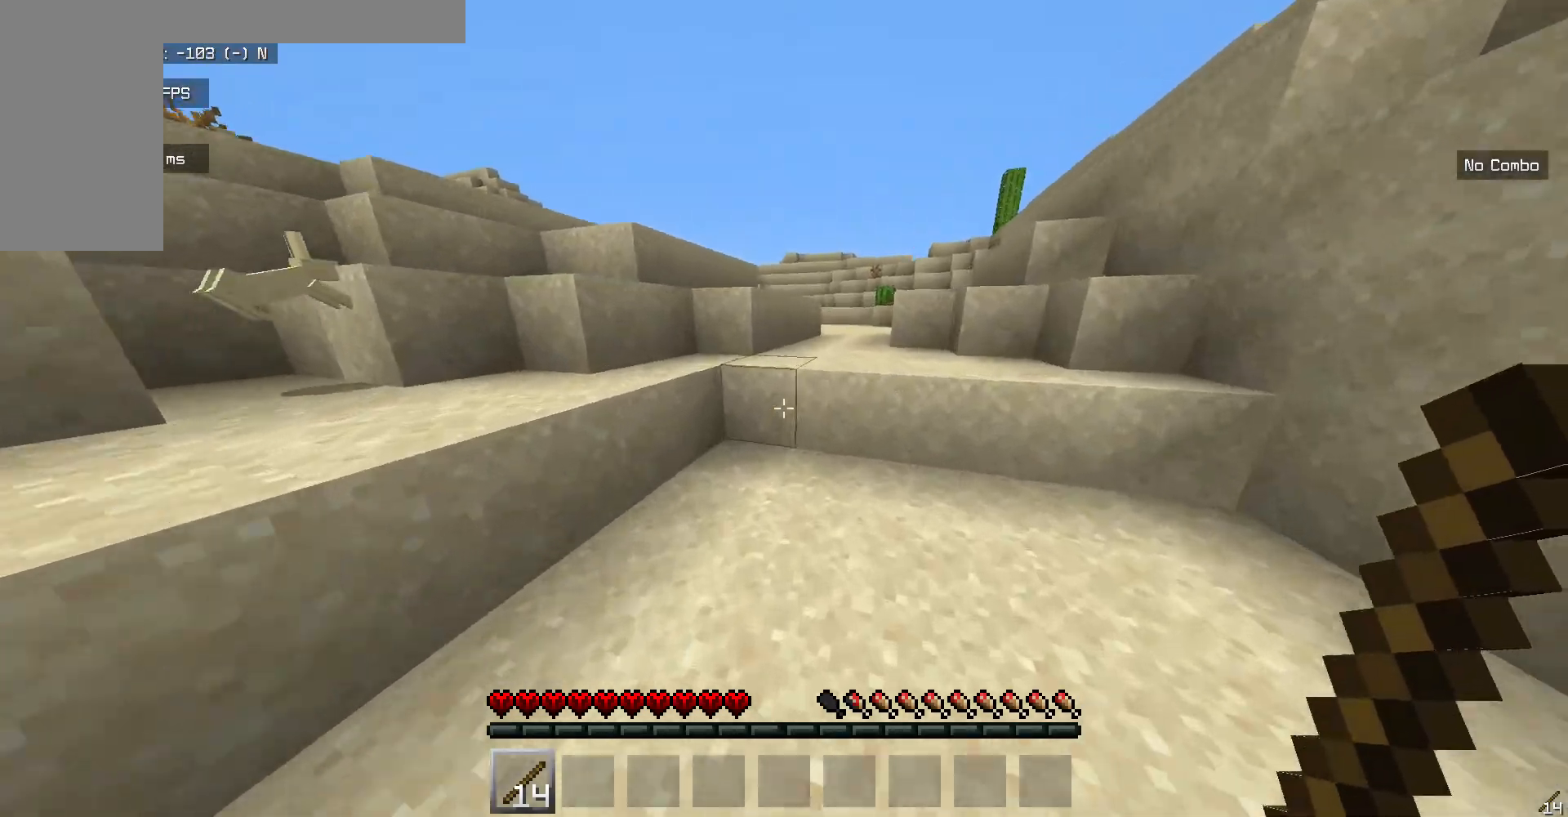
{"keys": ["w"], "mouse": [], "events": []}
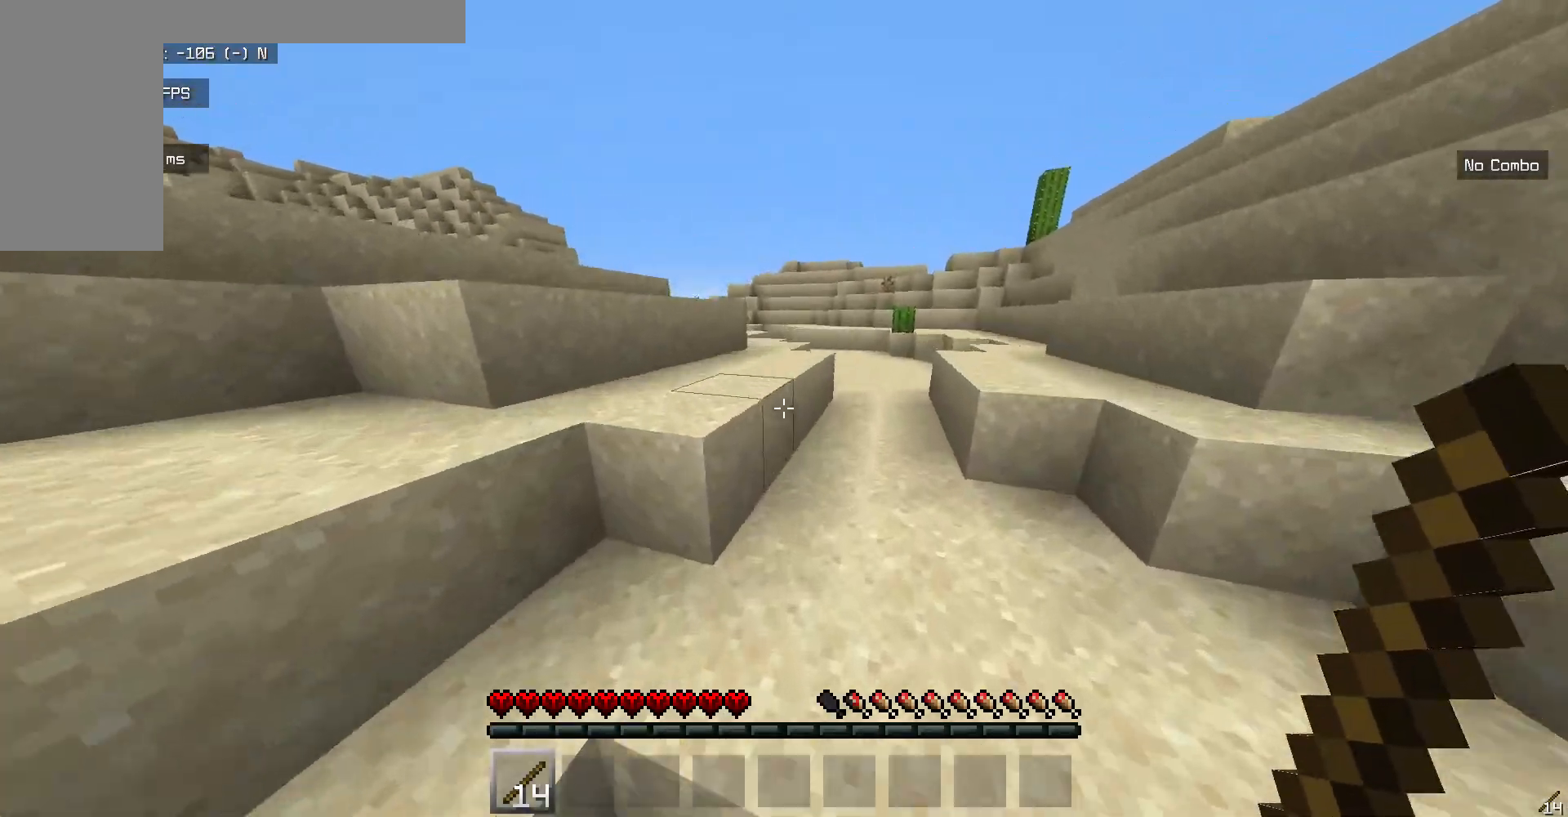
{"keys": ["w"], "mouse": [], "events": []}
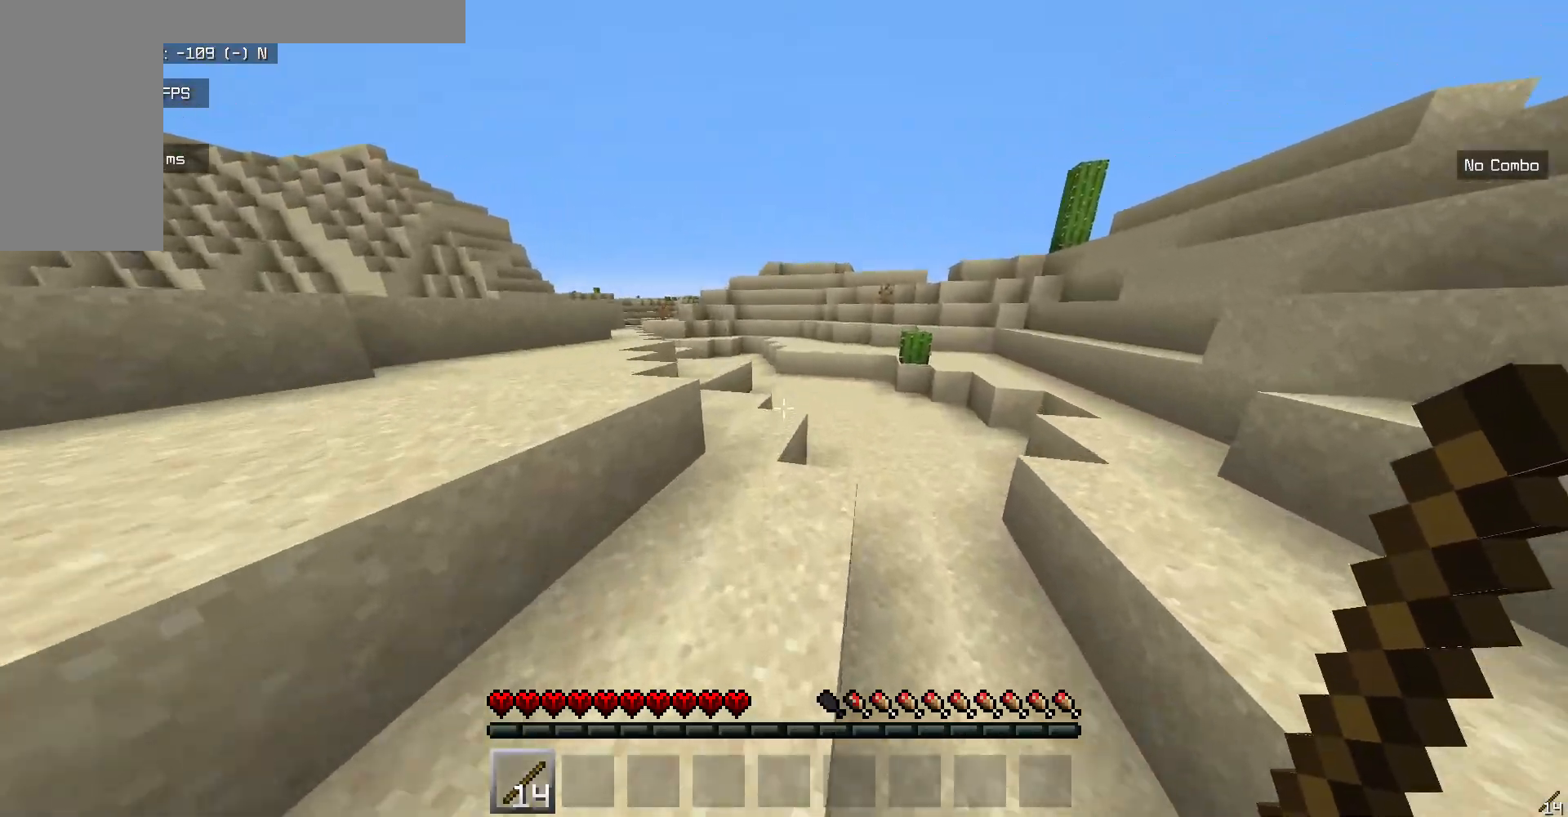
{"keys": ["w"], "mouse": [], "events": []}
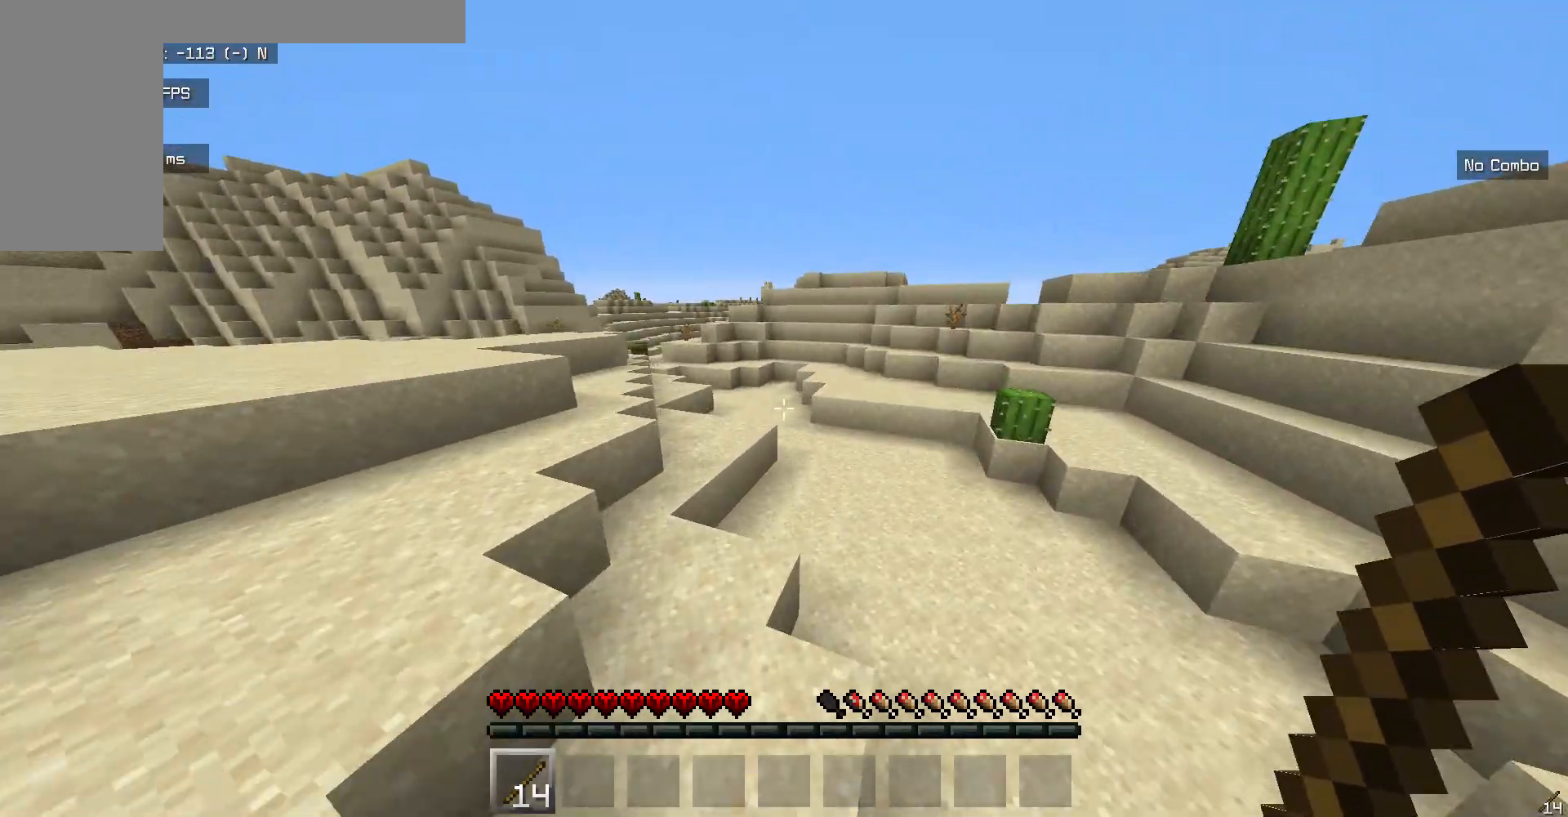
{"keys": ["w"], "mouse": [], "events": []}
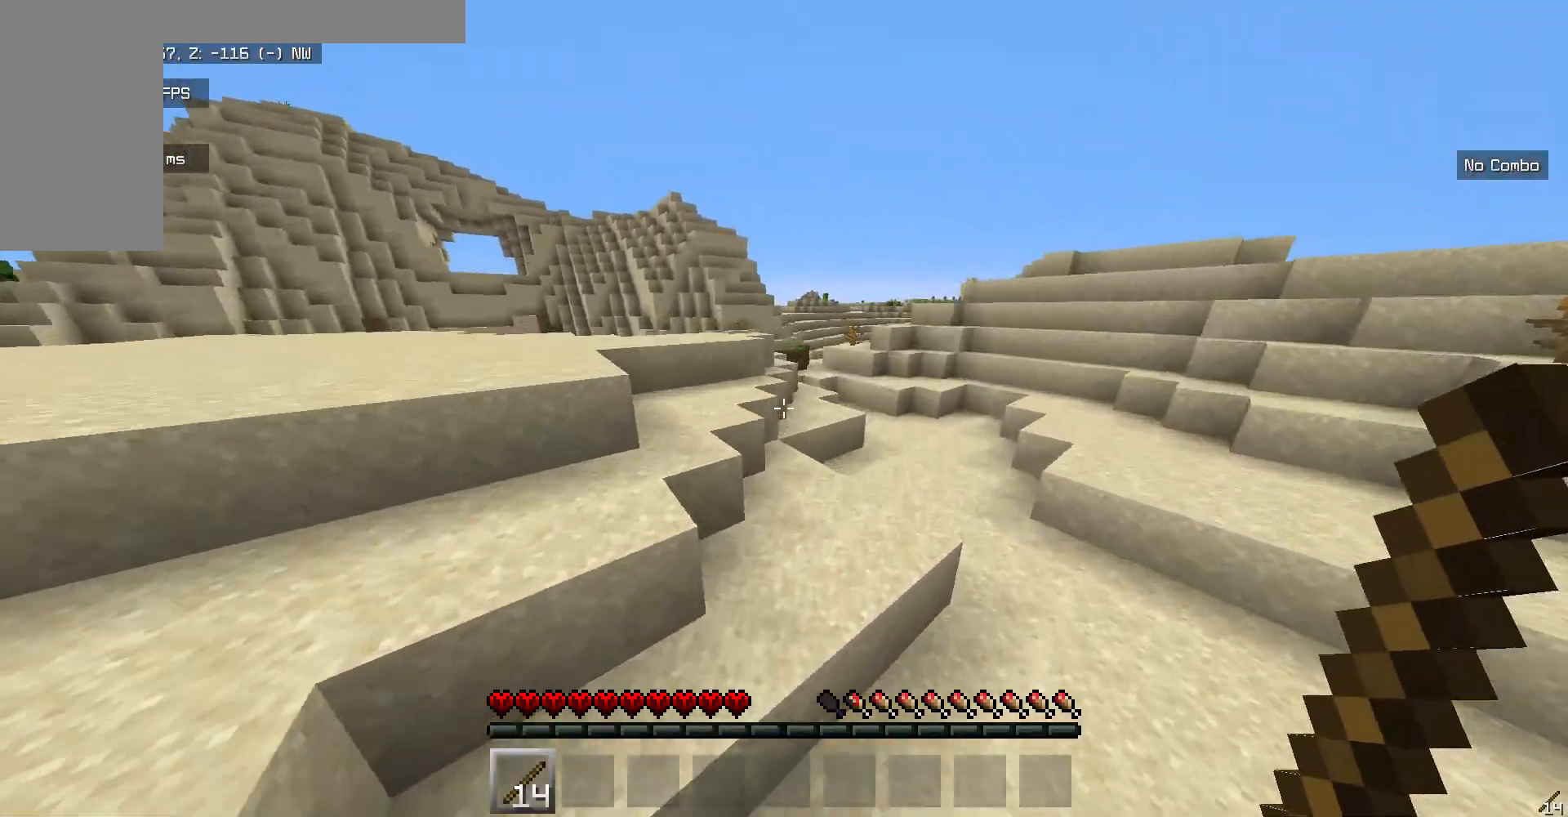
{"keys": ["w"], "mouse": [], "events": []}
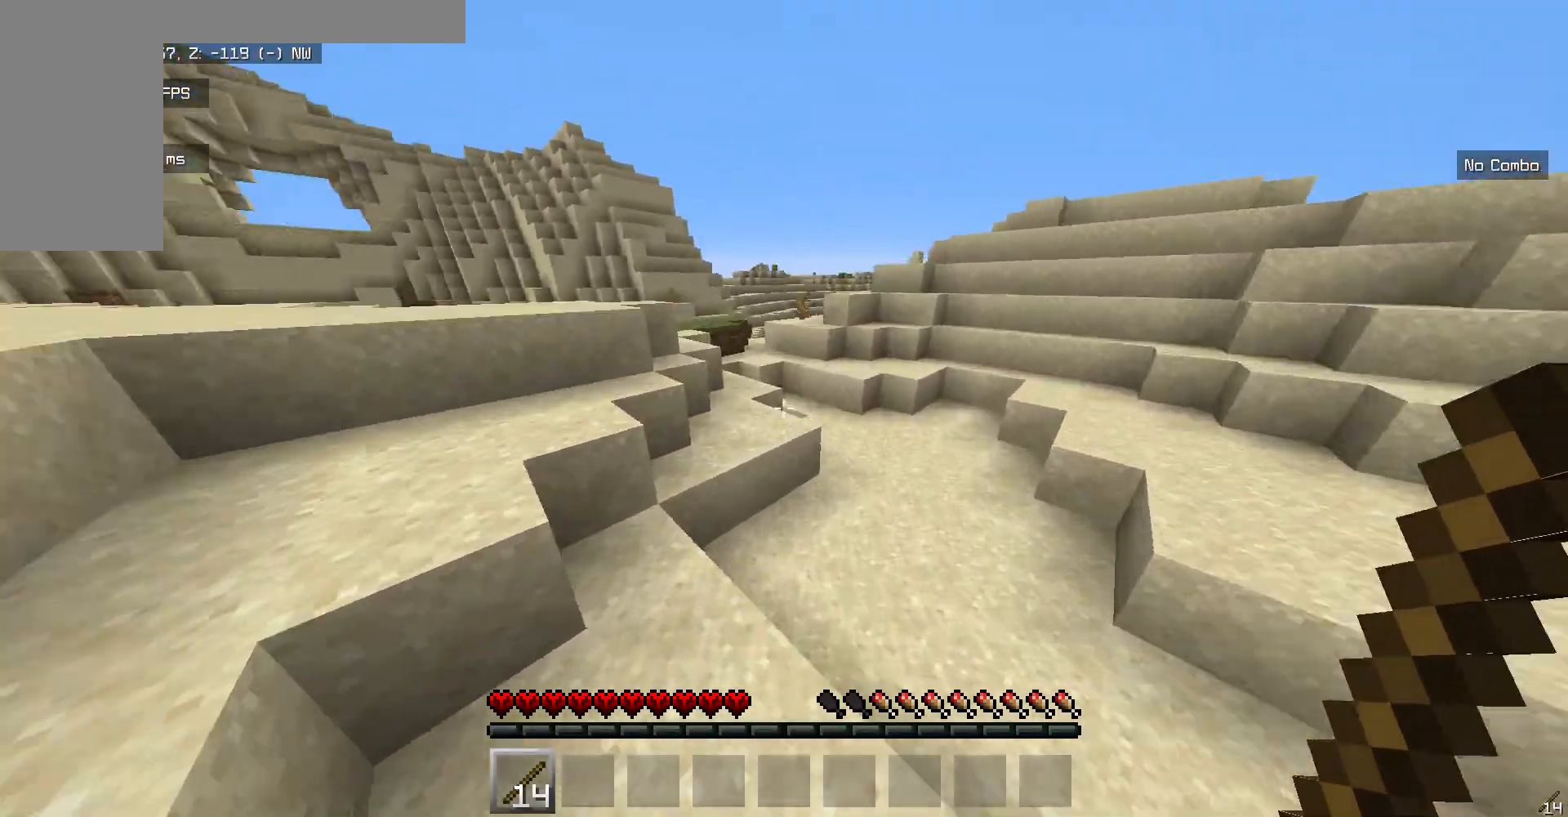
{"keys": ["w"], "mouse": [], "events": []}
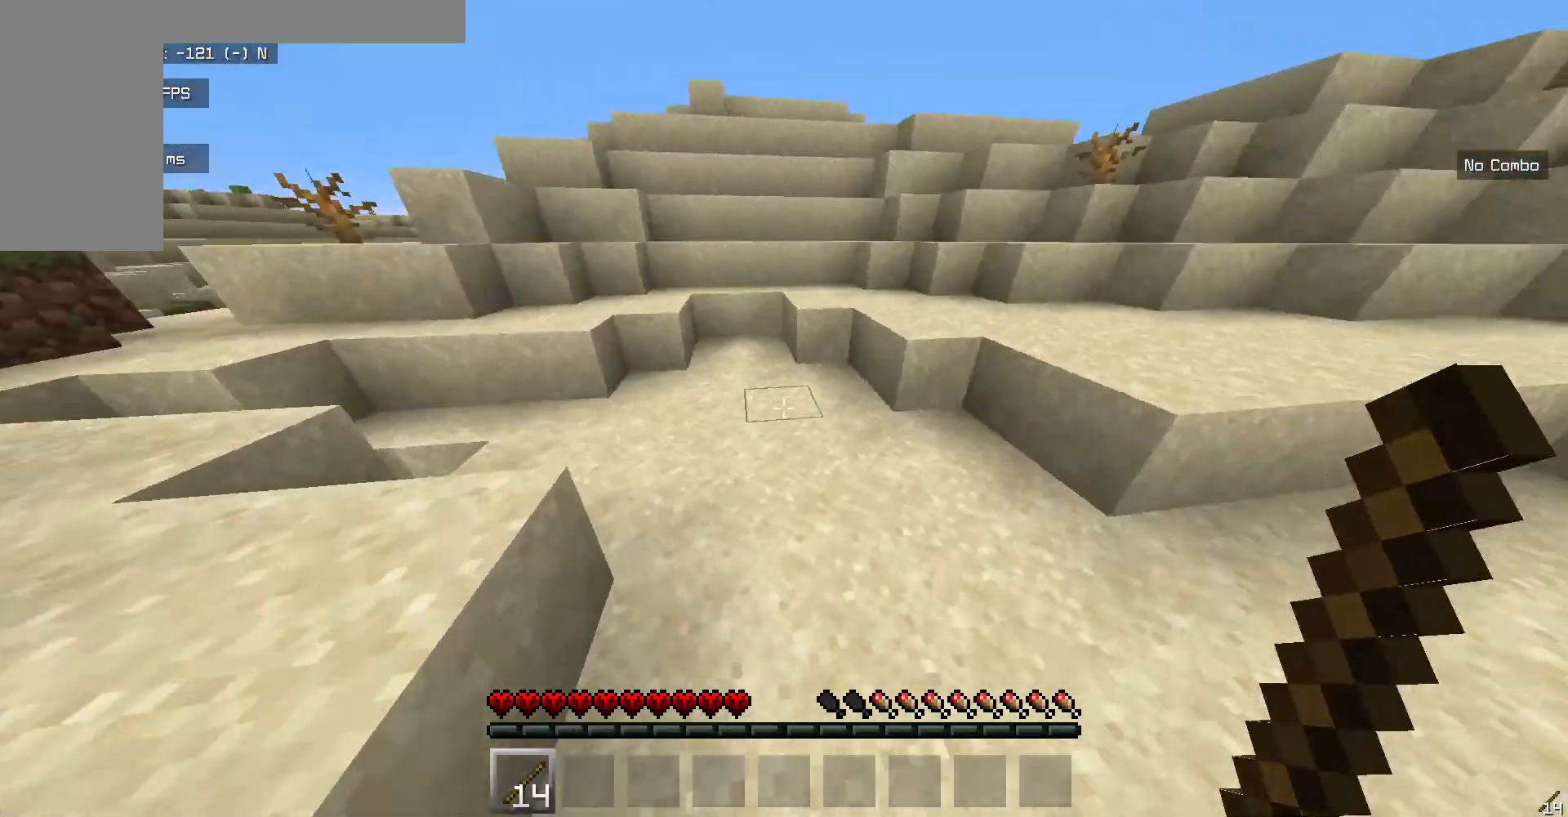
{"keys": ["w"], "mouse": [], "events": []}
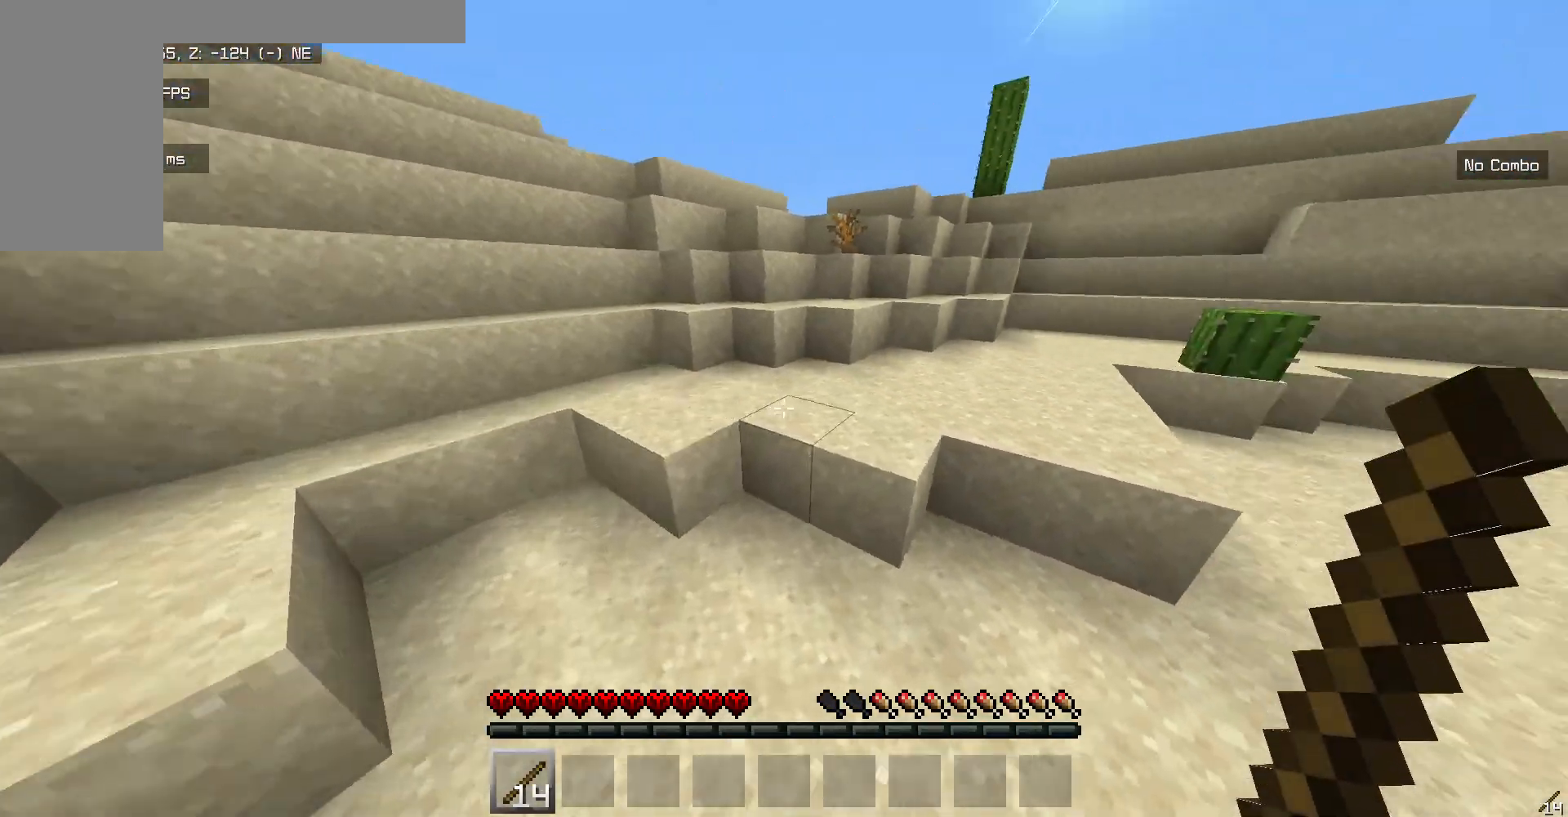
{"keys": ["w"], "mouse": [], "events": []}
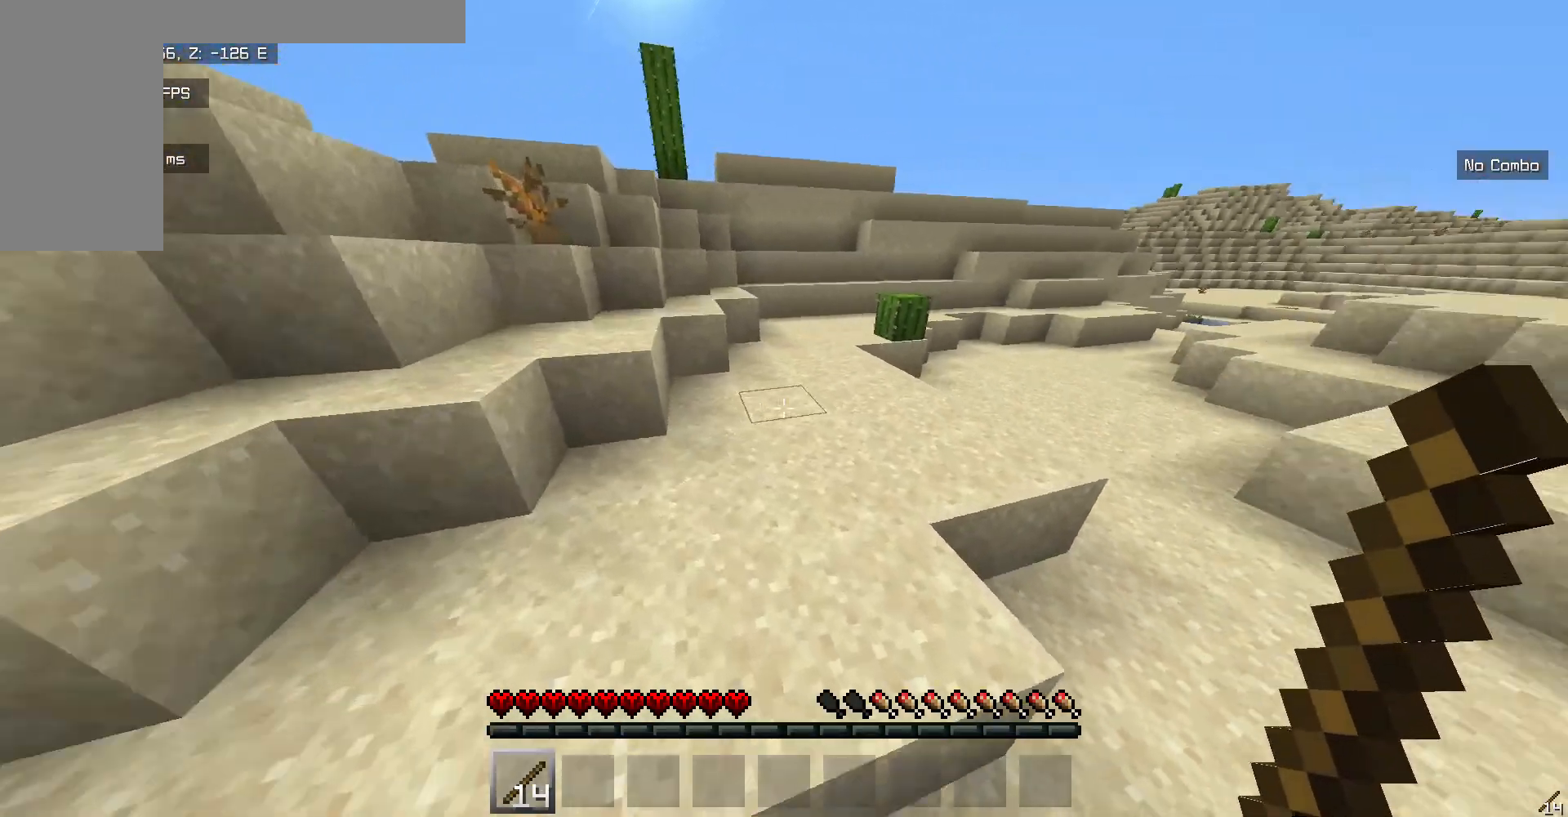
{"keys": ["w"], "mouse": [], "events": []}
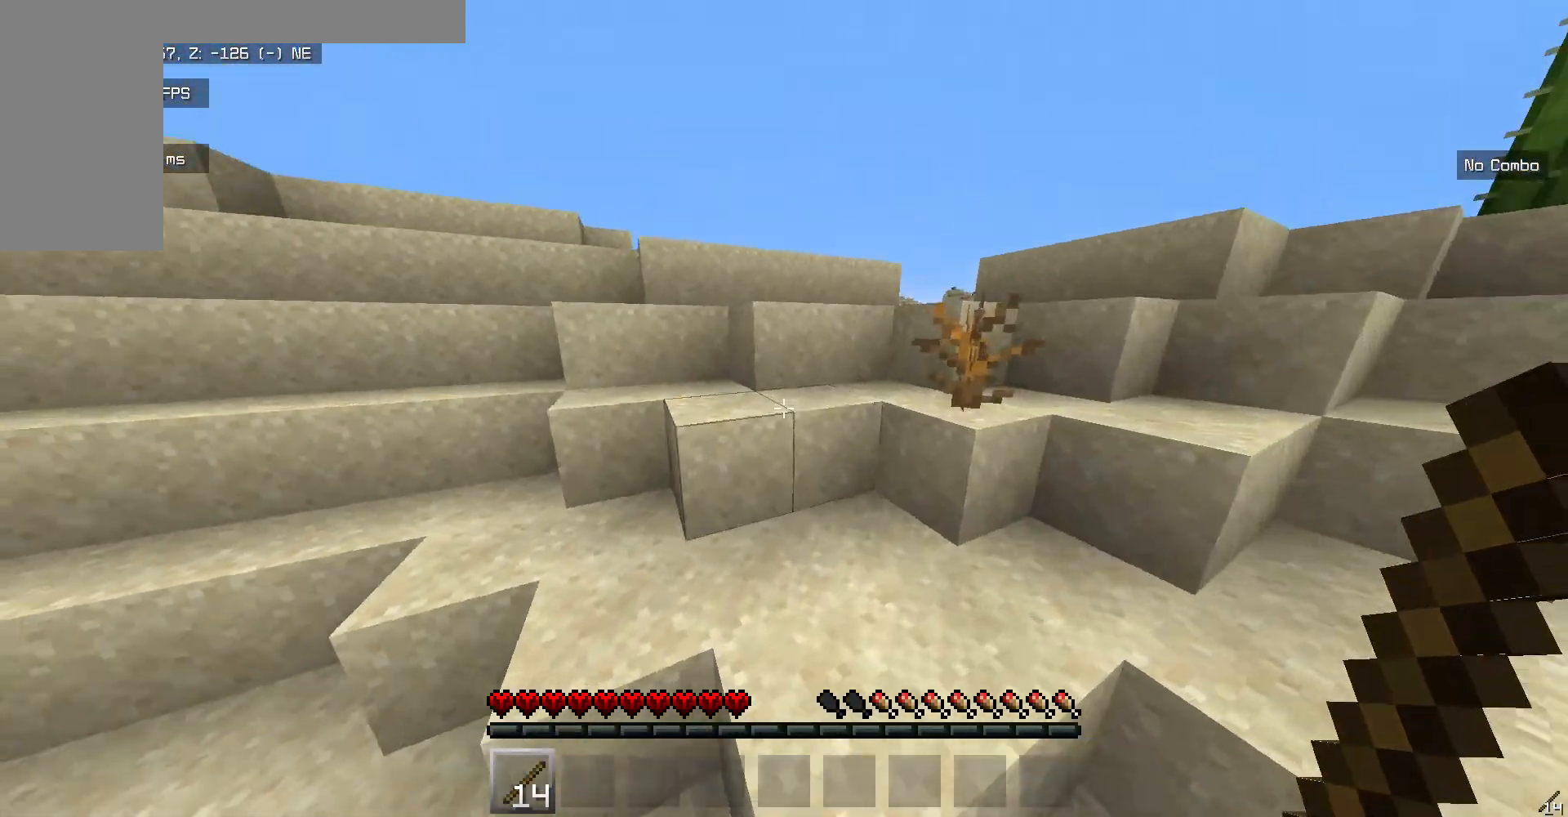
{"keys": ["w"], "mouse": [], "events": []}
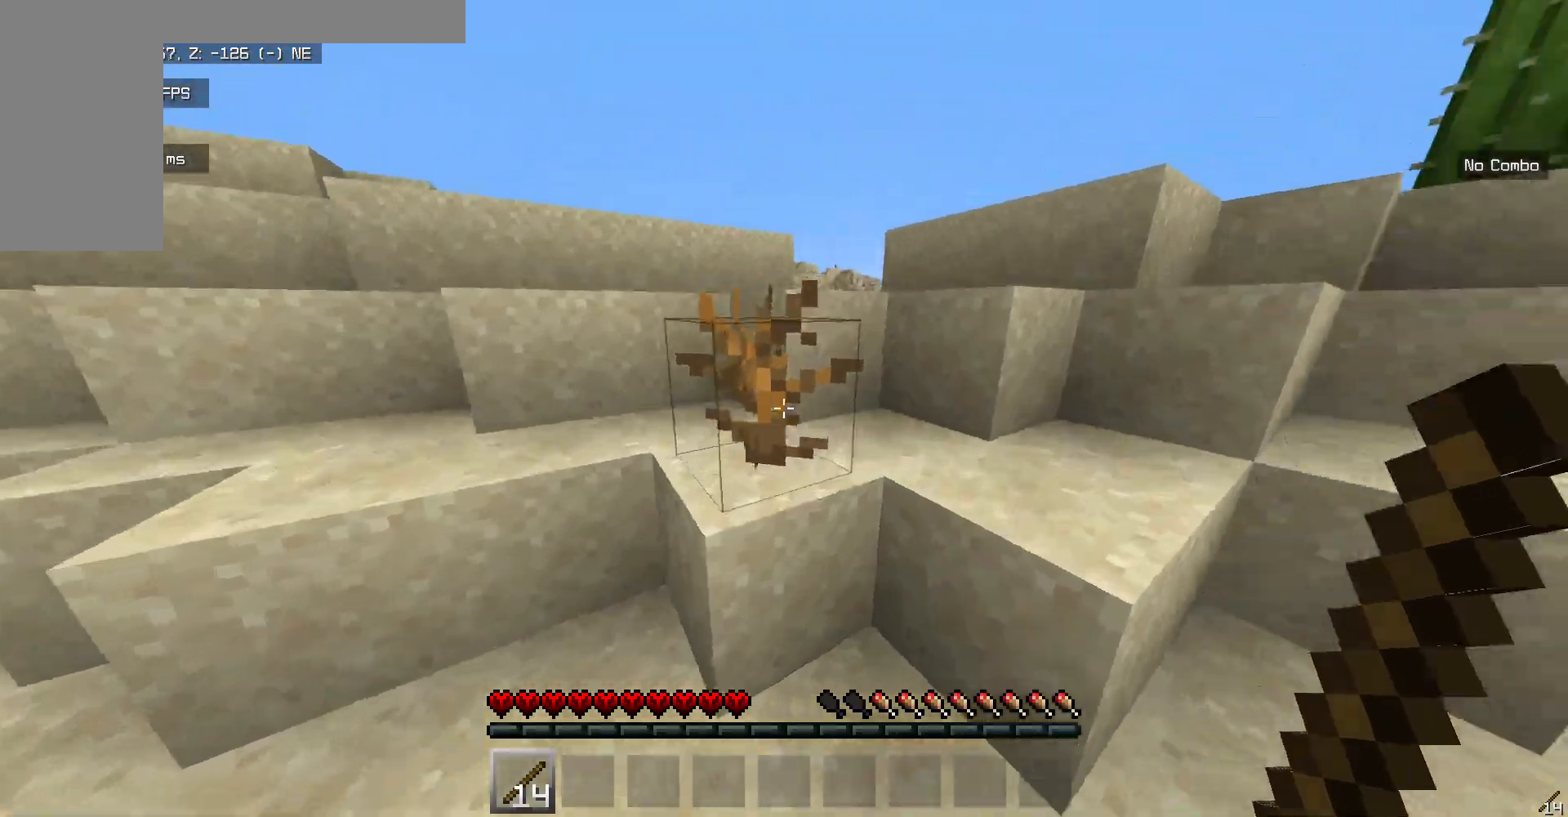
{"keys": ["w"], "mouse": [], "events": []}
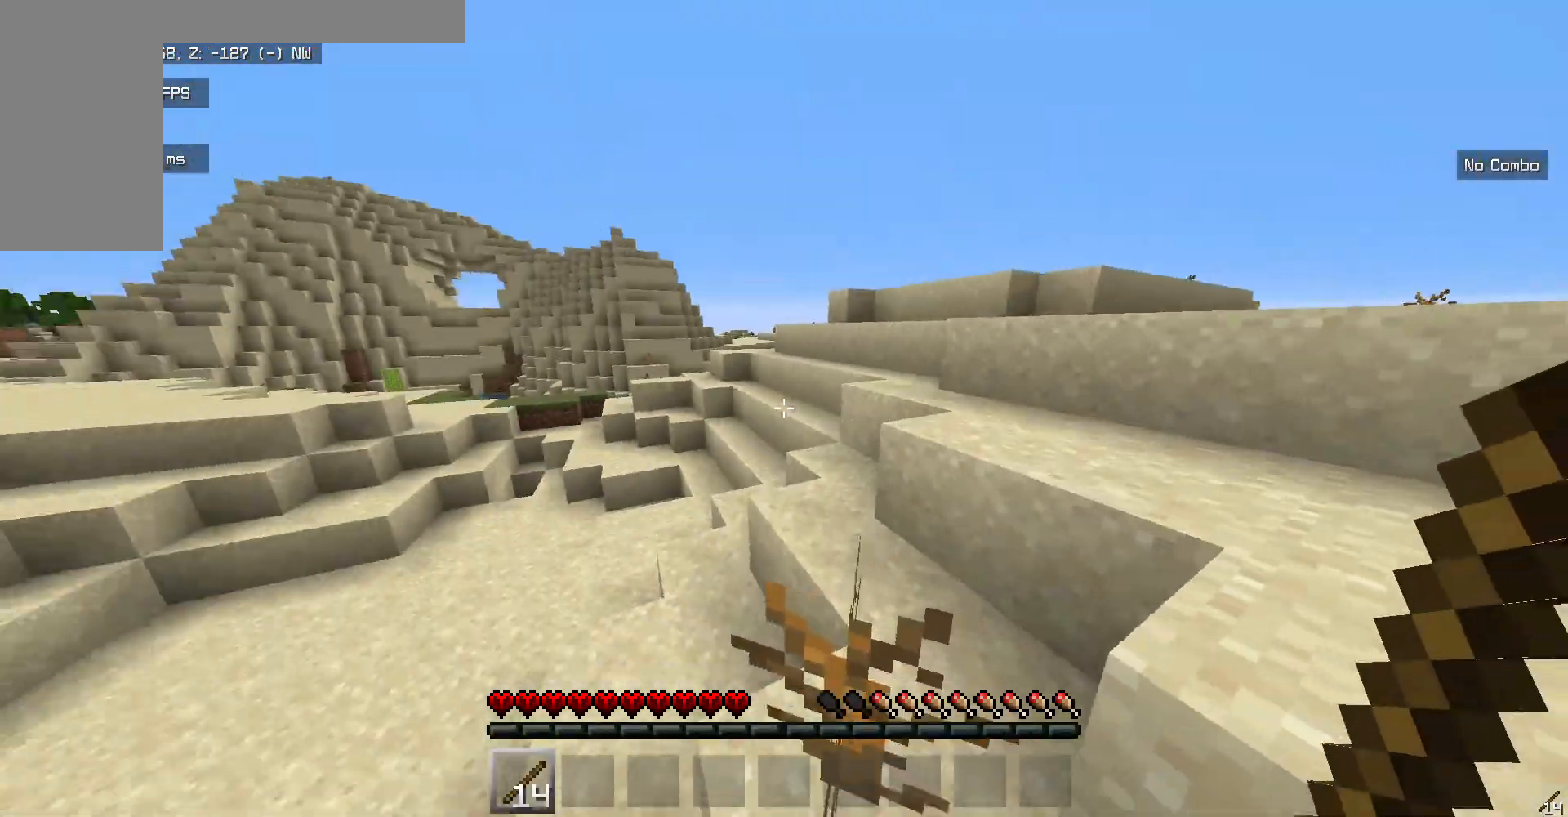
{"keys": ["w"], "mouse": [], "events": []}
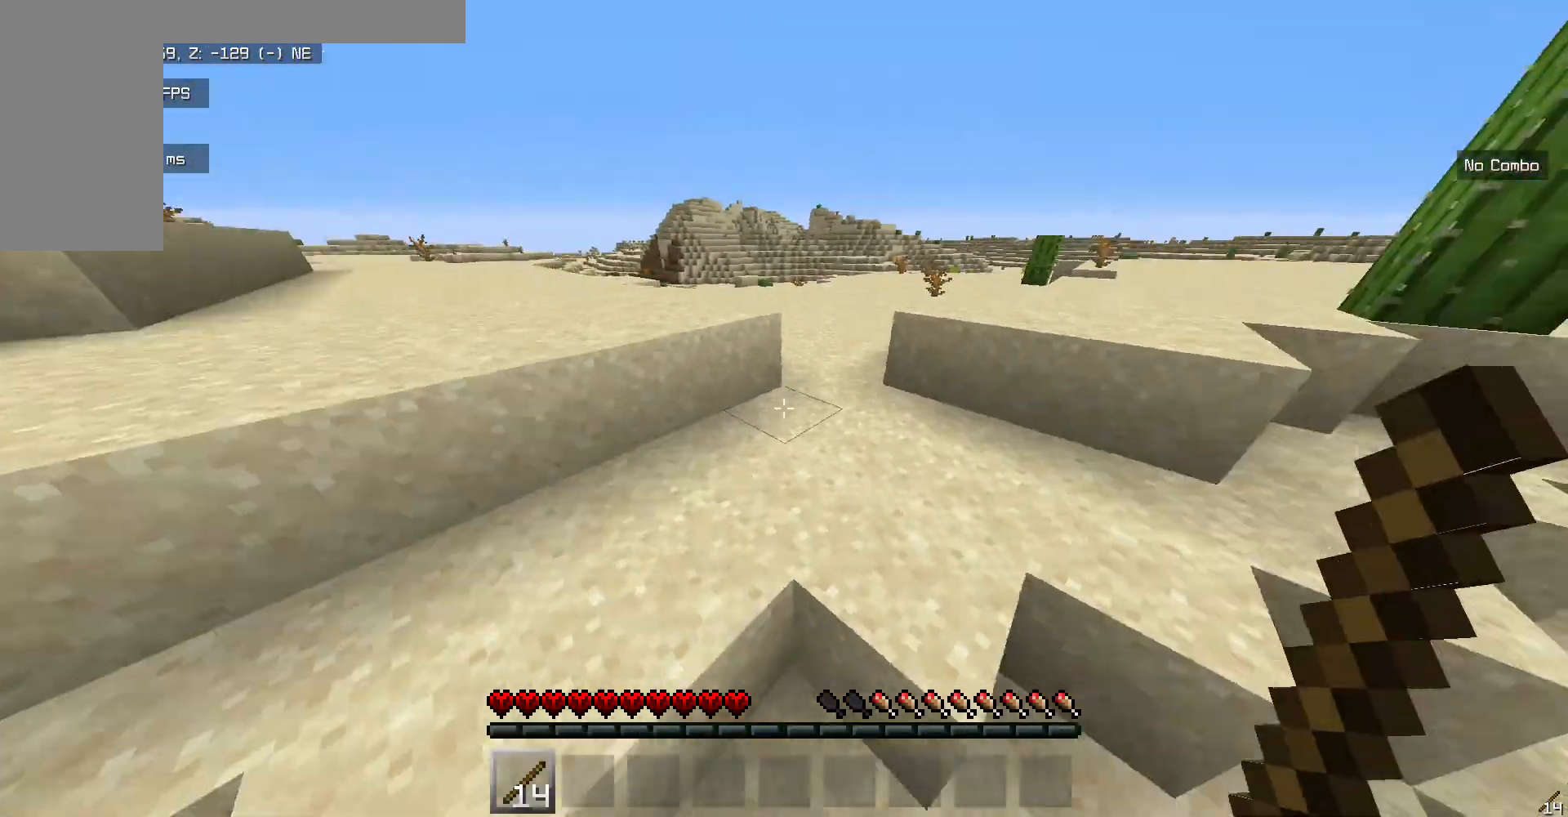
{"keys": ["w"], "mouse": [], "events": []}
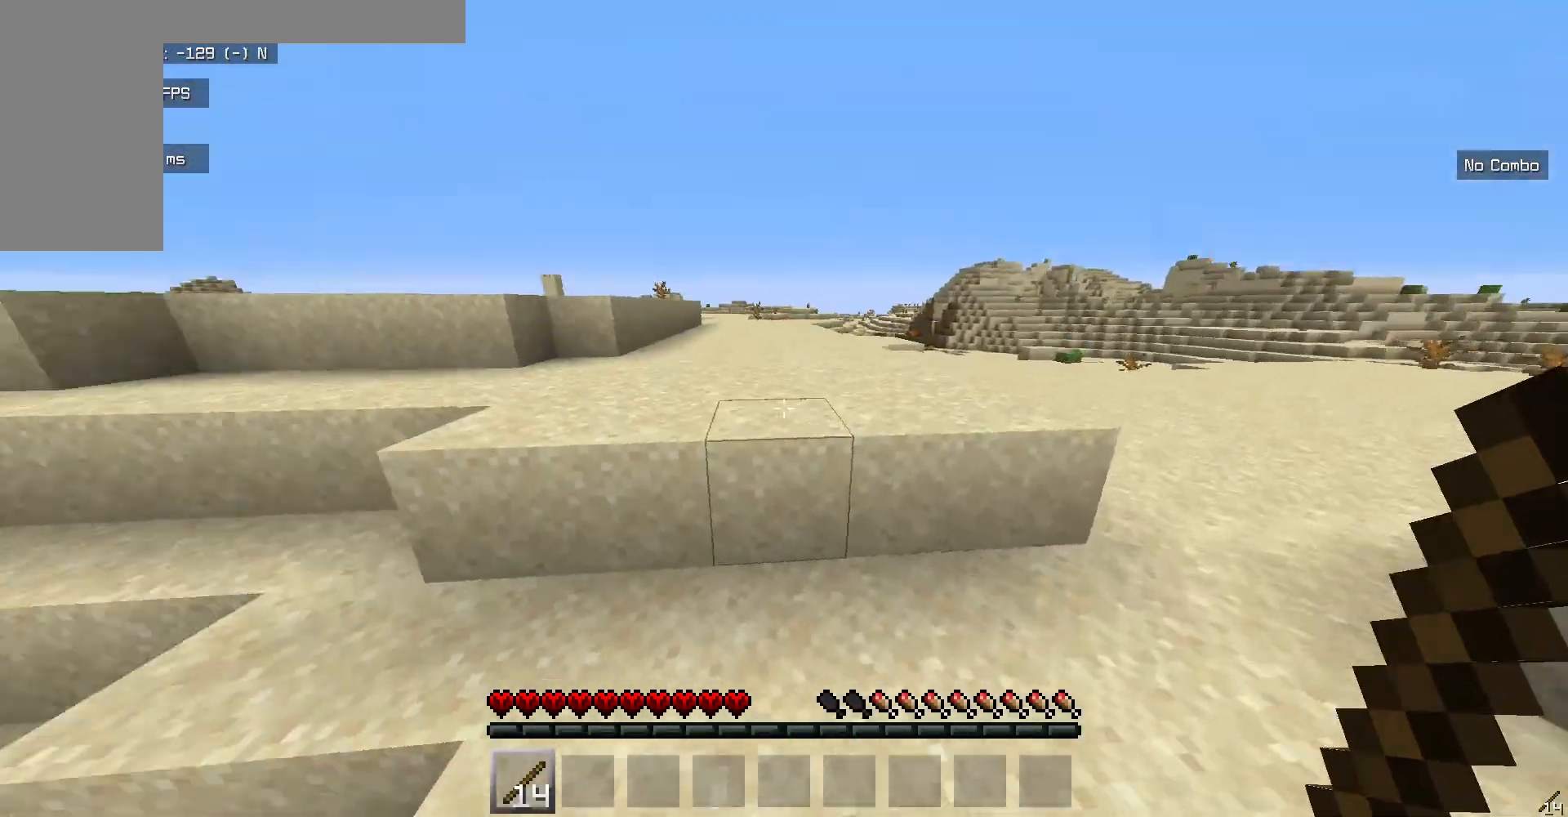
{"keys": ["w"], "mouse": [], "events": []}
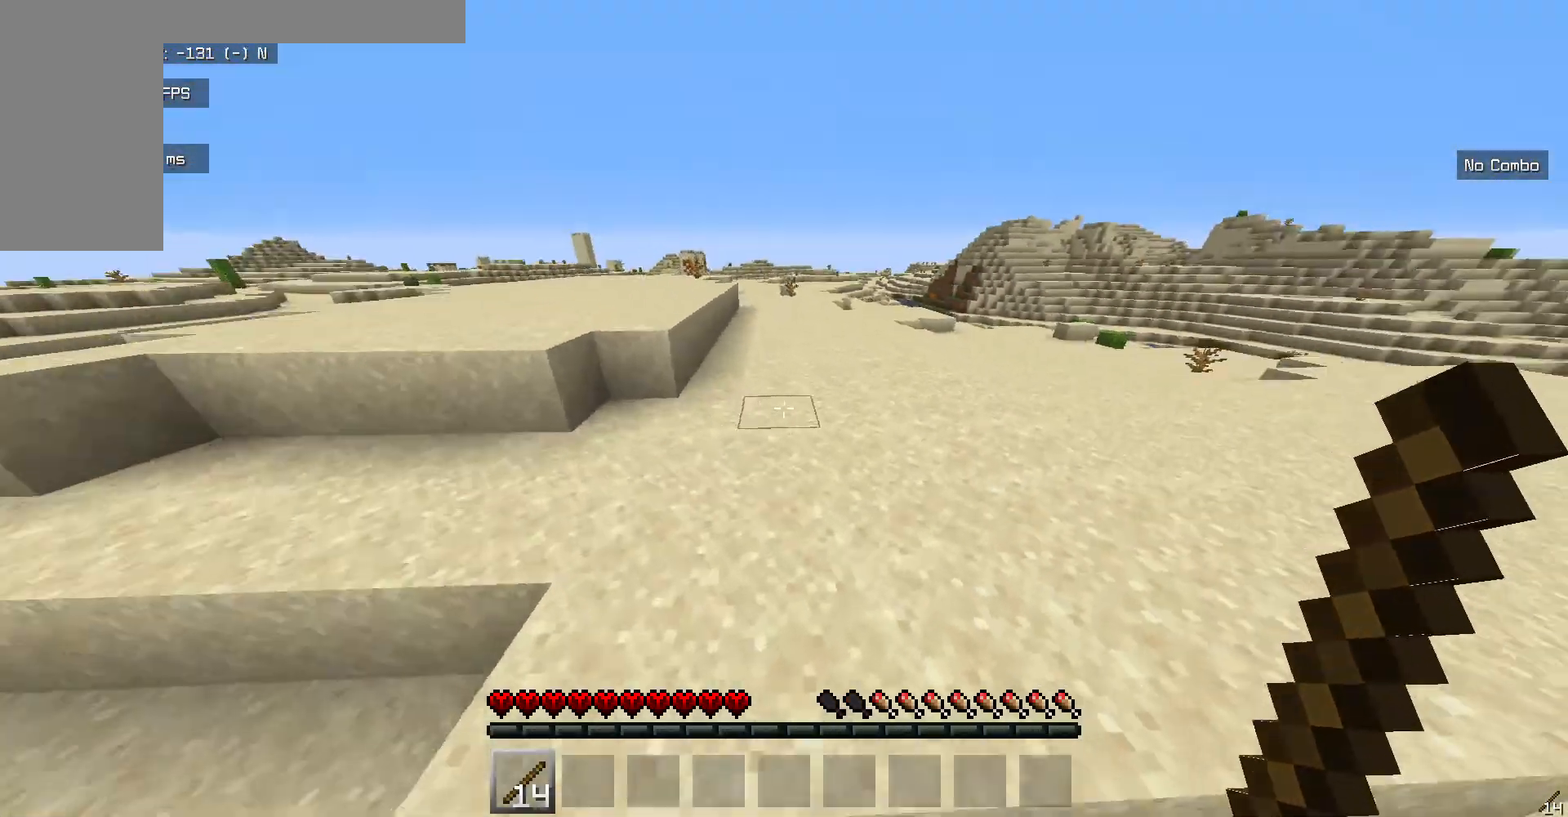
{"keys": ["w"], "mouse": [], "events": []}
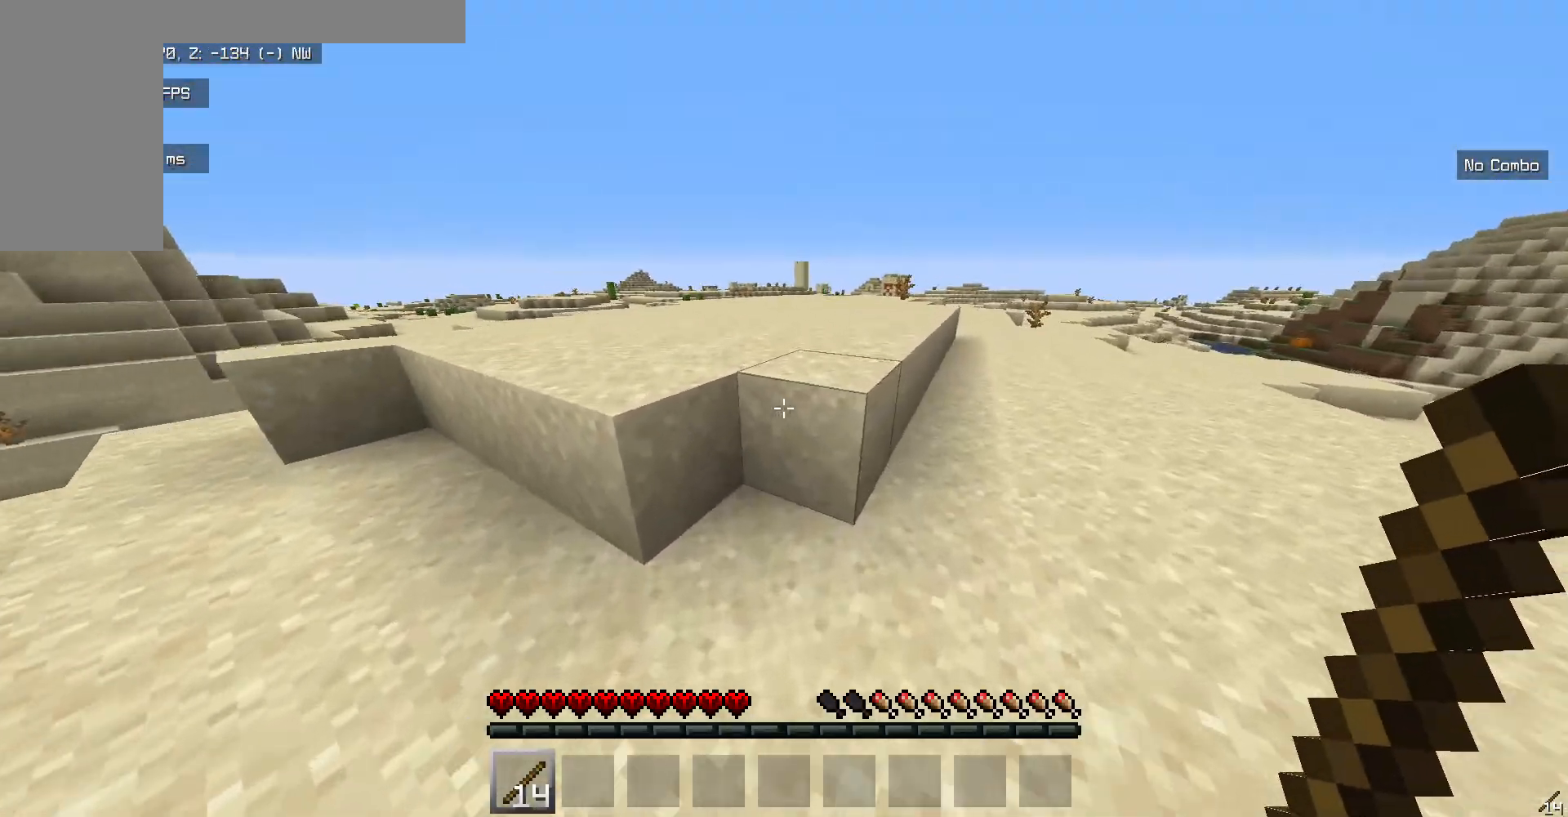
{"keys": ["w"], "mouse": [], "events": []}
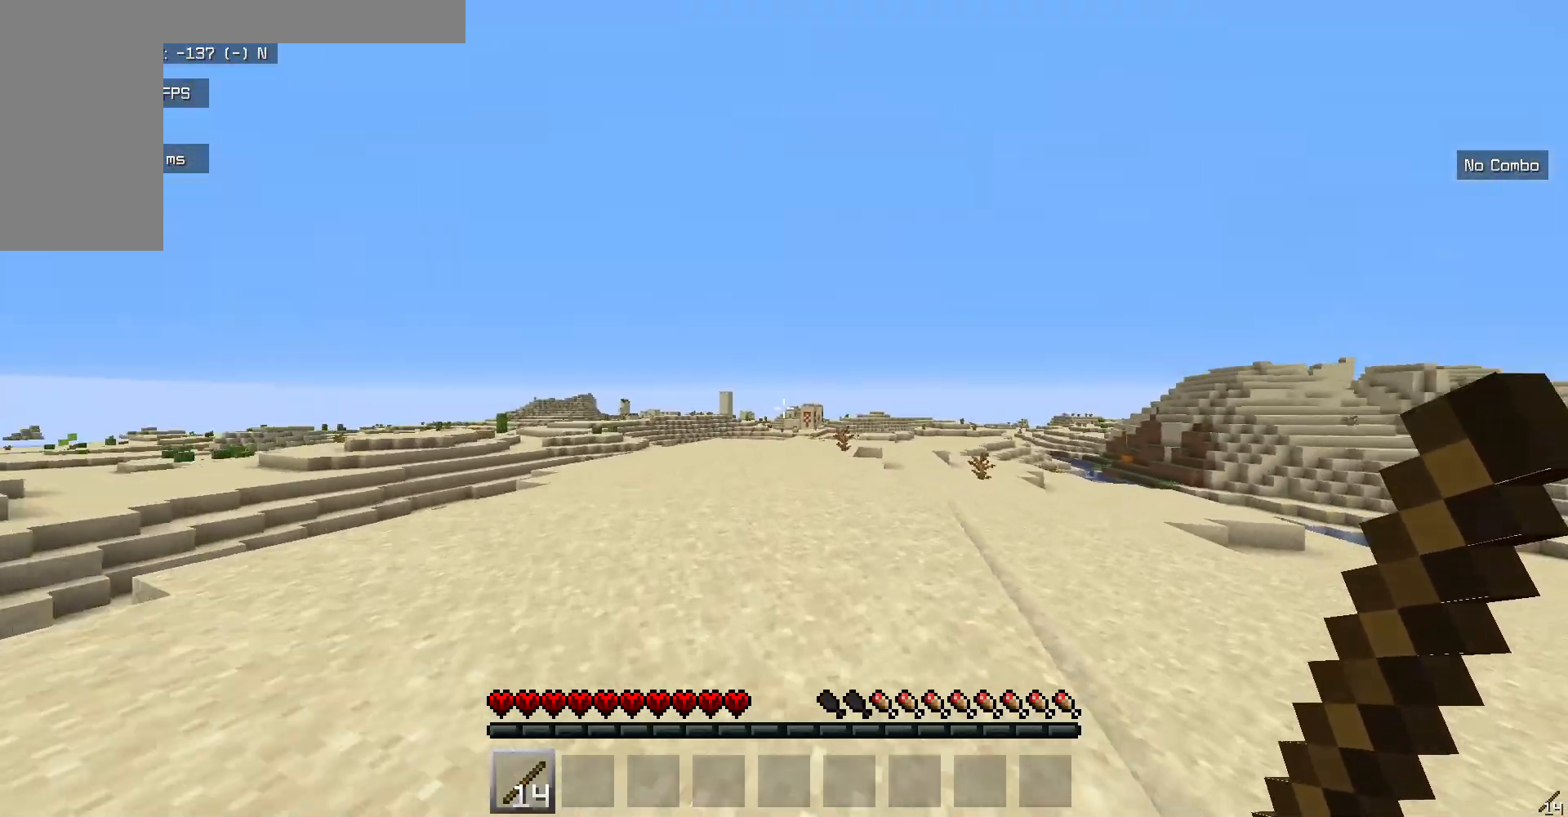
{"keys": ["w"], "mouse": ["left"], "events": [[117, "mouse_left", "down"], [284, "mouse_left", "up"], [351, "mouse_left", "down"]]}
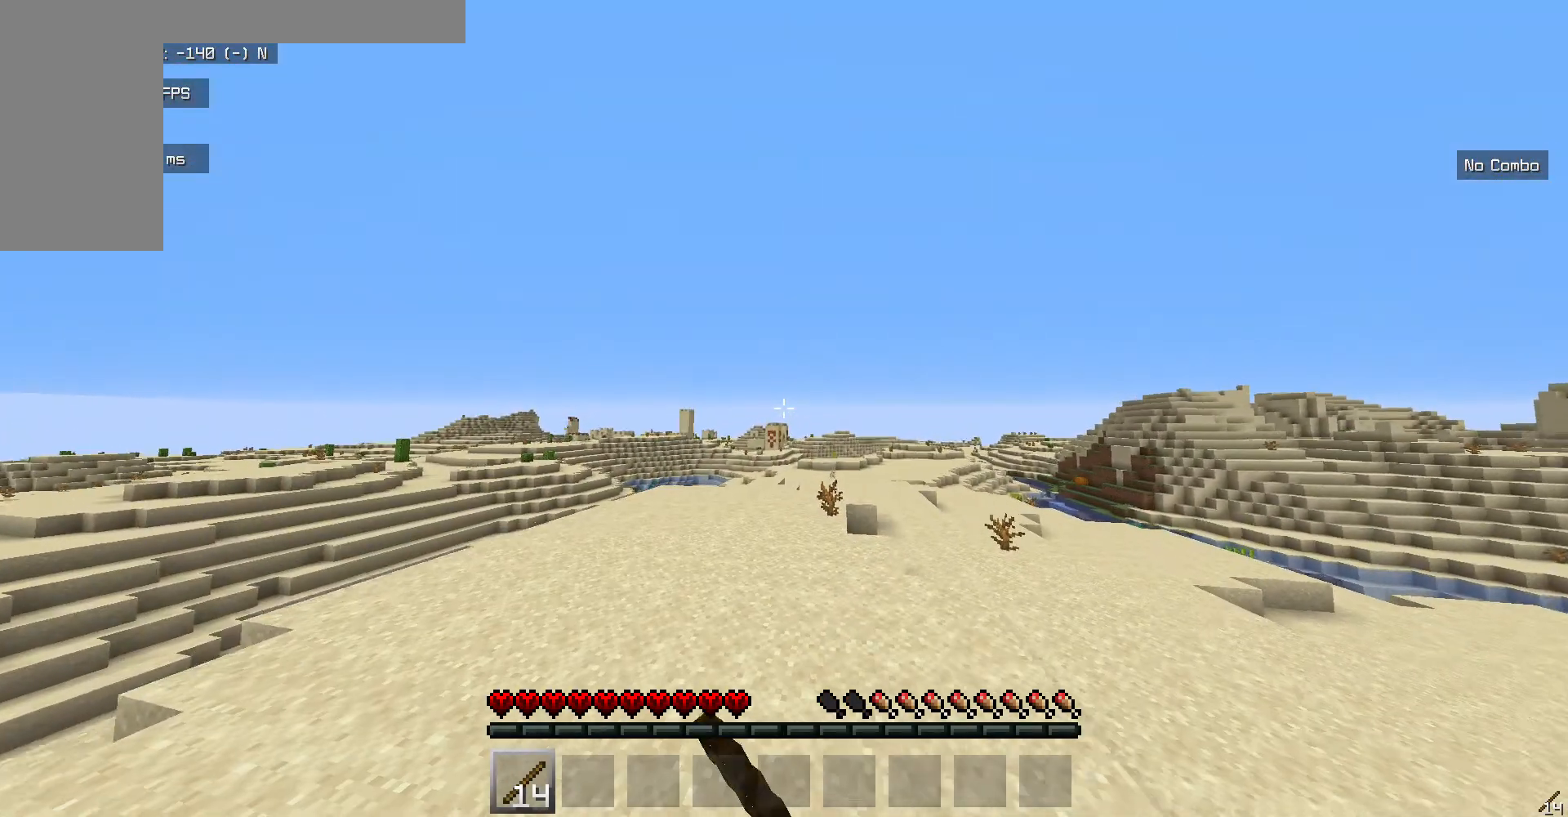
{"keys": ["w"], "mouse": [], "events": [[301, "mouse_left", "up"]]}
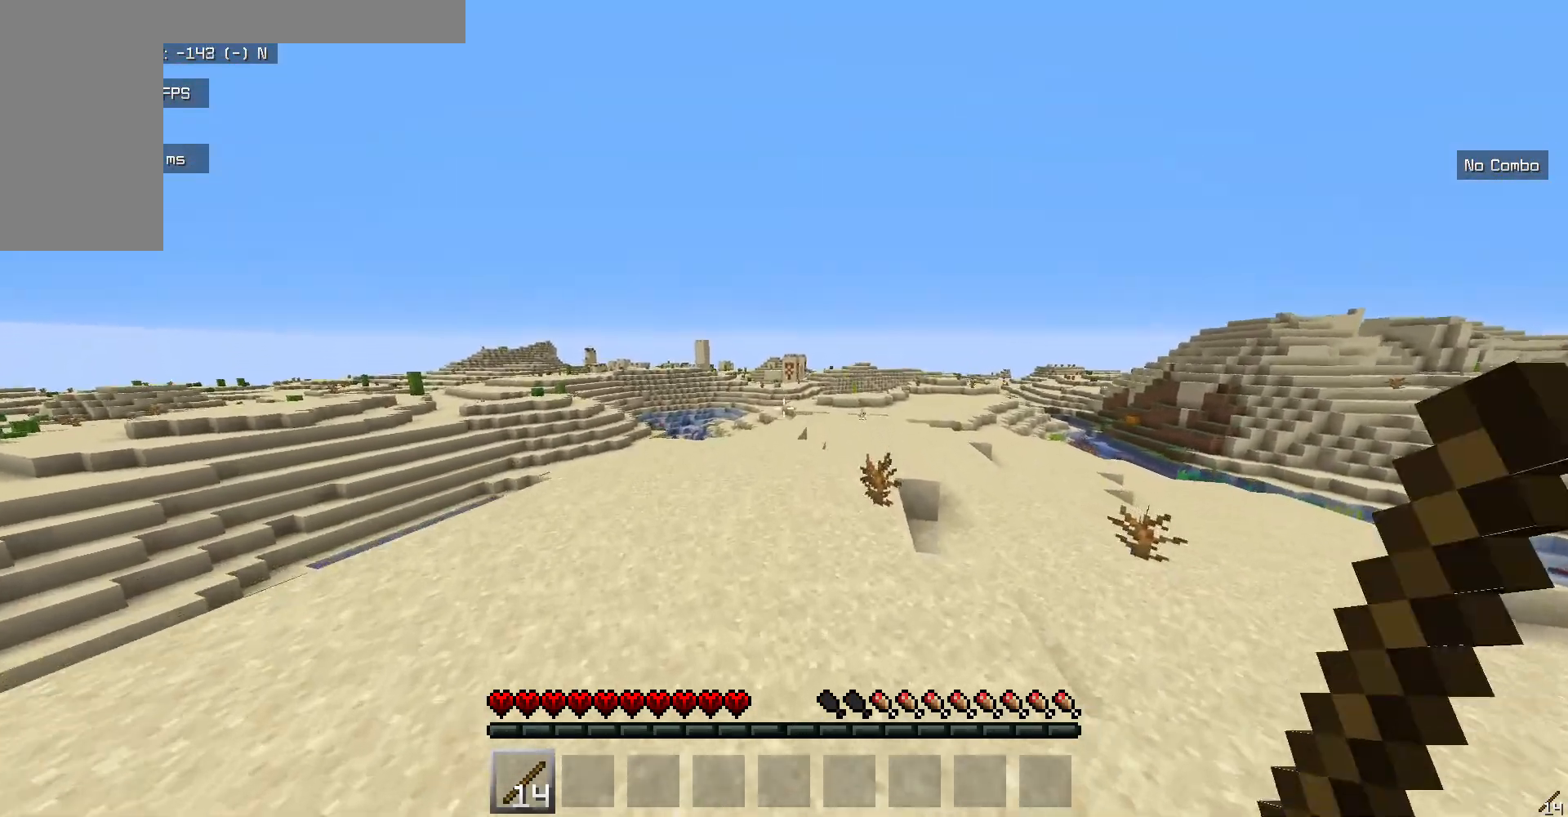
{"keys": ["w"], "mouse": [], "events": []}